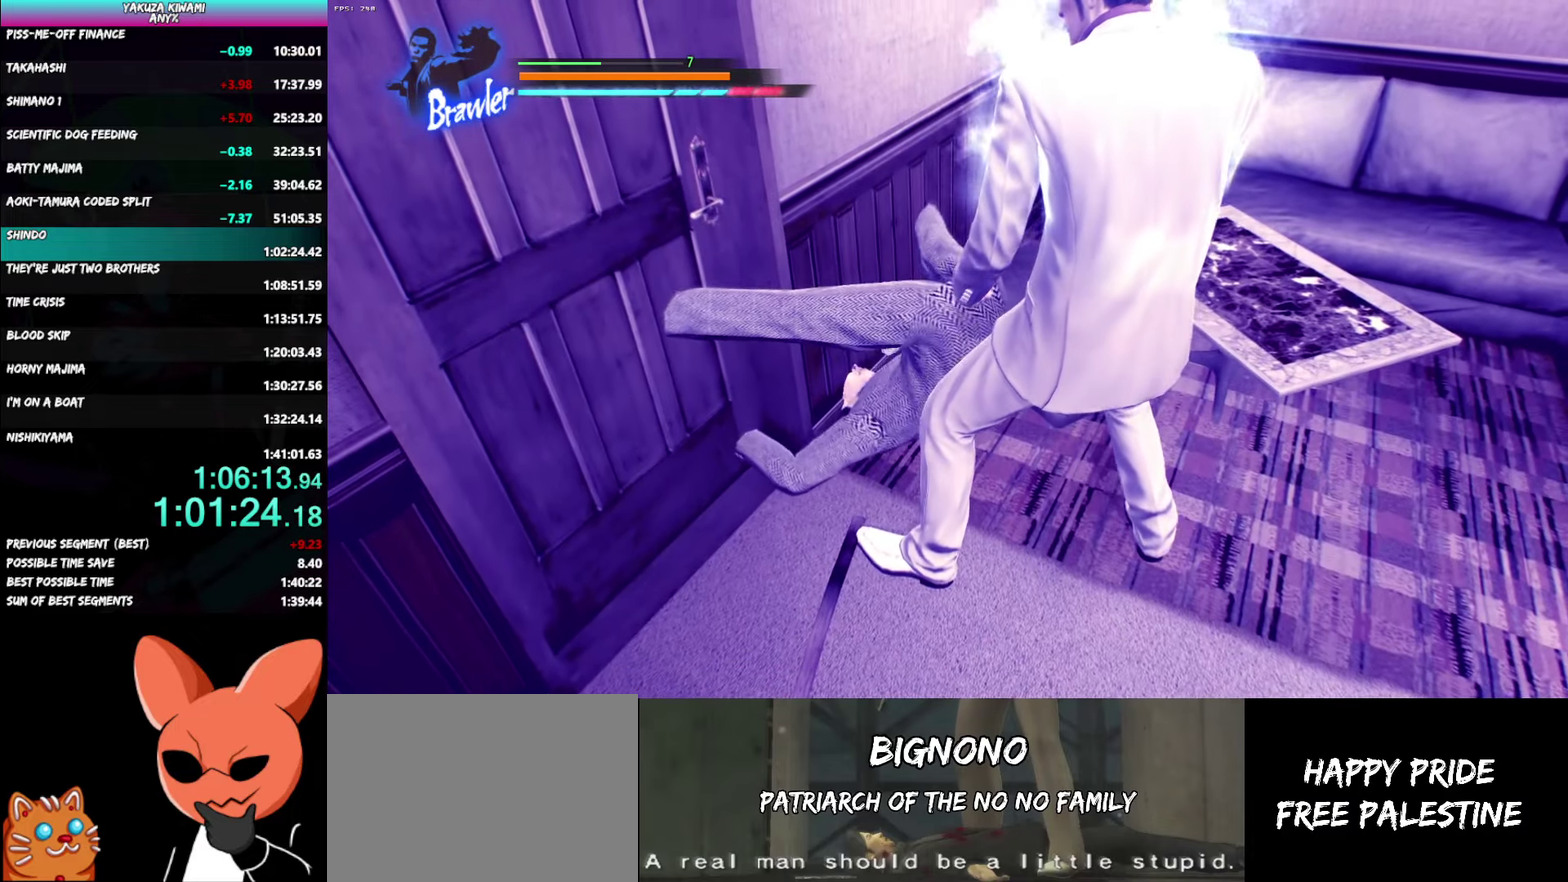
Gameplay with a controller (Xbox layout); each line is a JSON object with the inputs held at the frame after it. "events" lists button and stick changes between this image and that frame as [ms after this image, input, new state], when the widget could be followed in between. Not read: DPAD_UP.
{"buttons": [], "left_stick": "center", "right_stick": "center", "events": []}
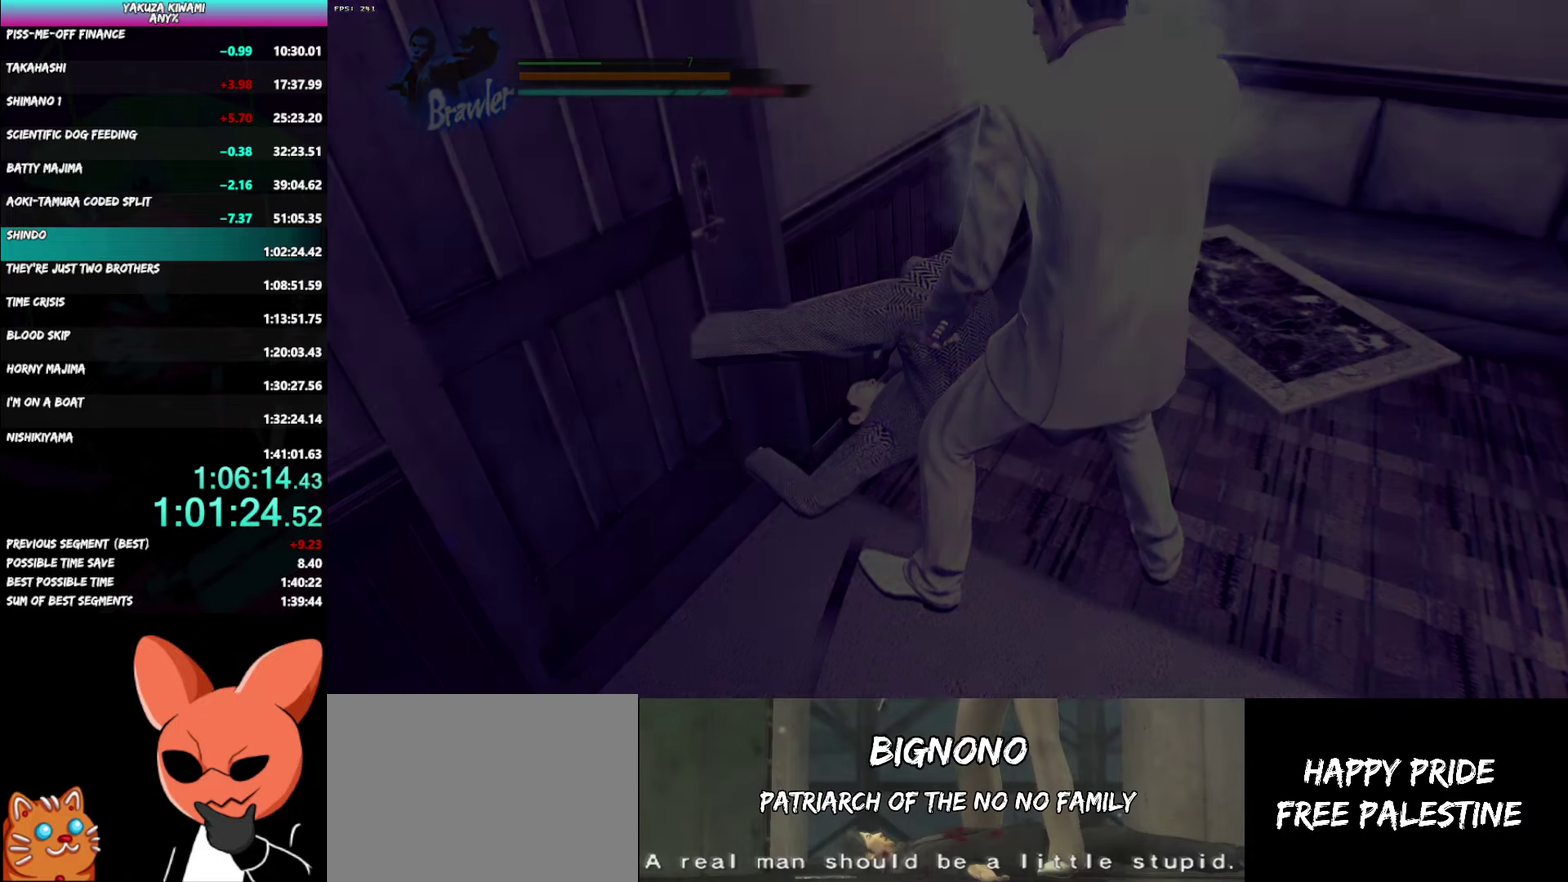
{"buttons": [], "left_stick": "center", "right_stick": "center", "events": [[283, "START", "down"], [333, "START", "up"], [400, "START", "down"], [450, "START", "up"]]}
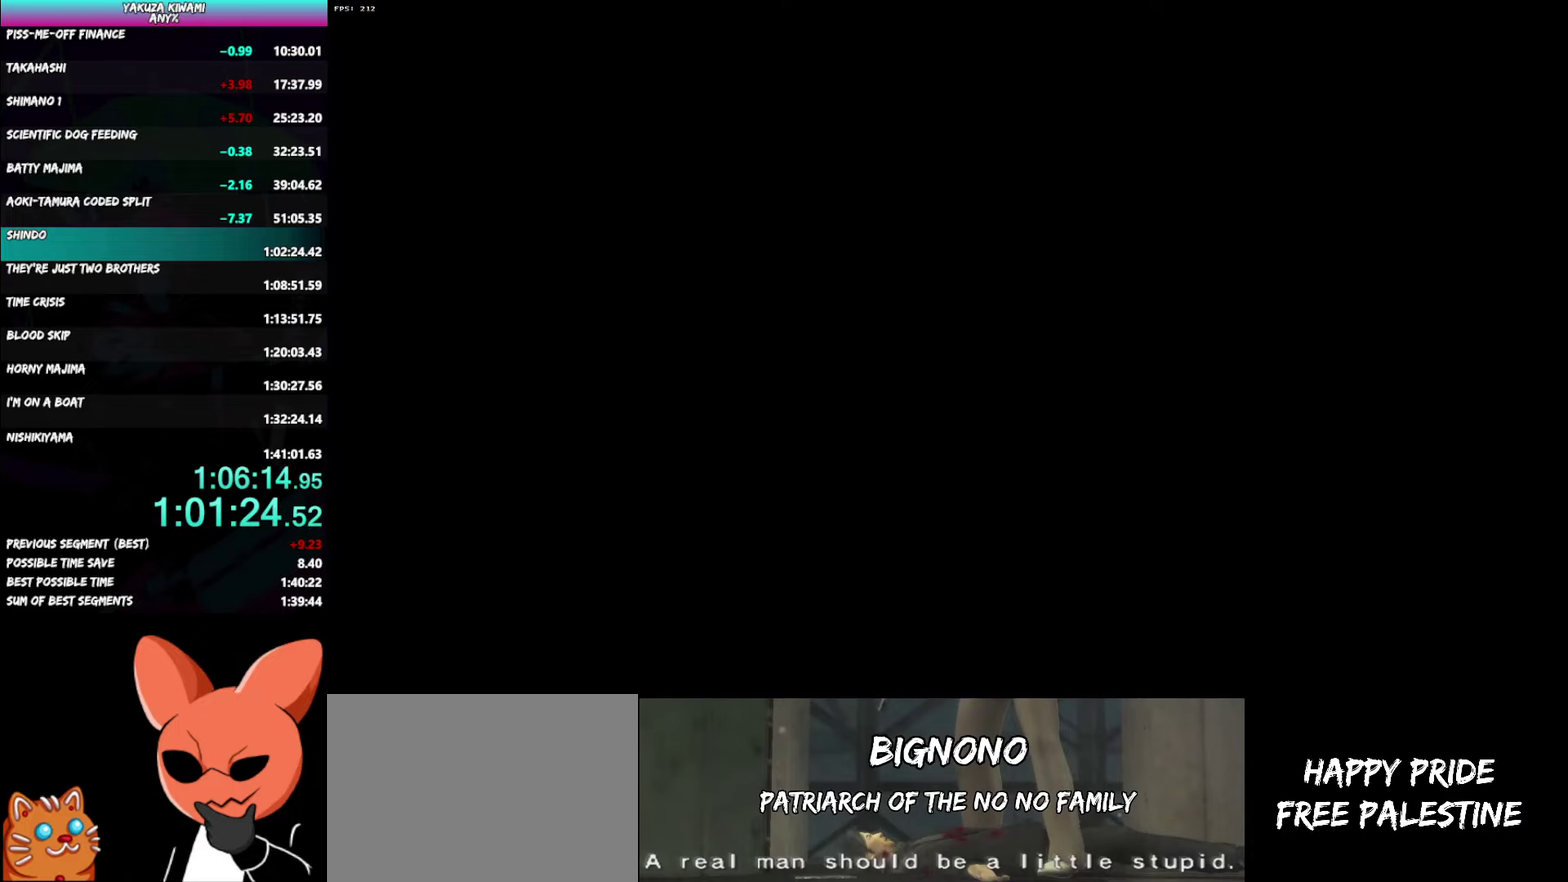
{"buttons": ["DPAD_LEFT"], "left_stick": "center", "right_stick": "center", "events": [[500, "DPAD_LEFT", "down"]]}
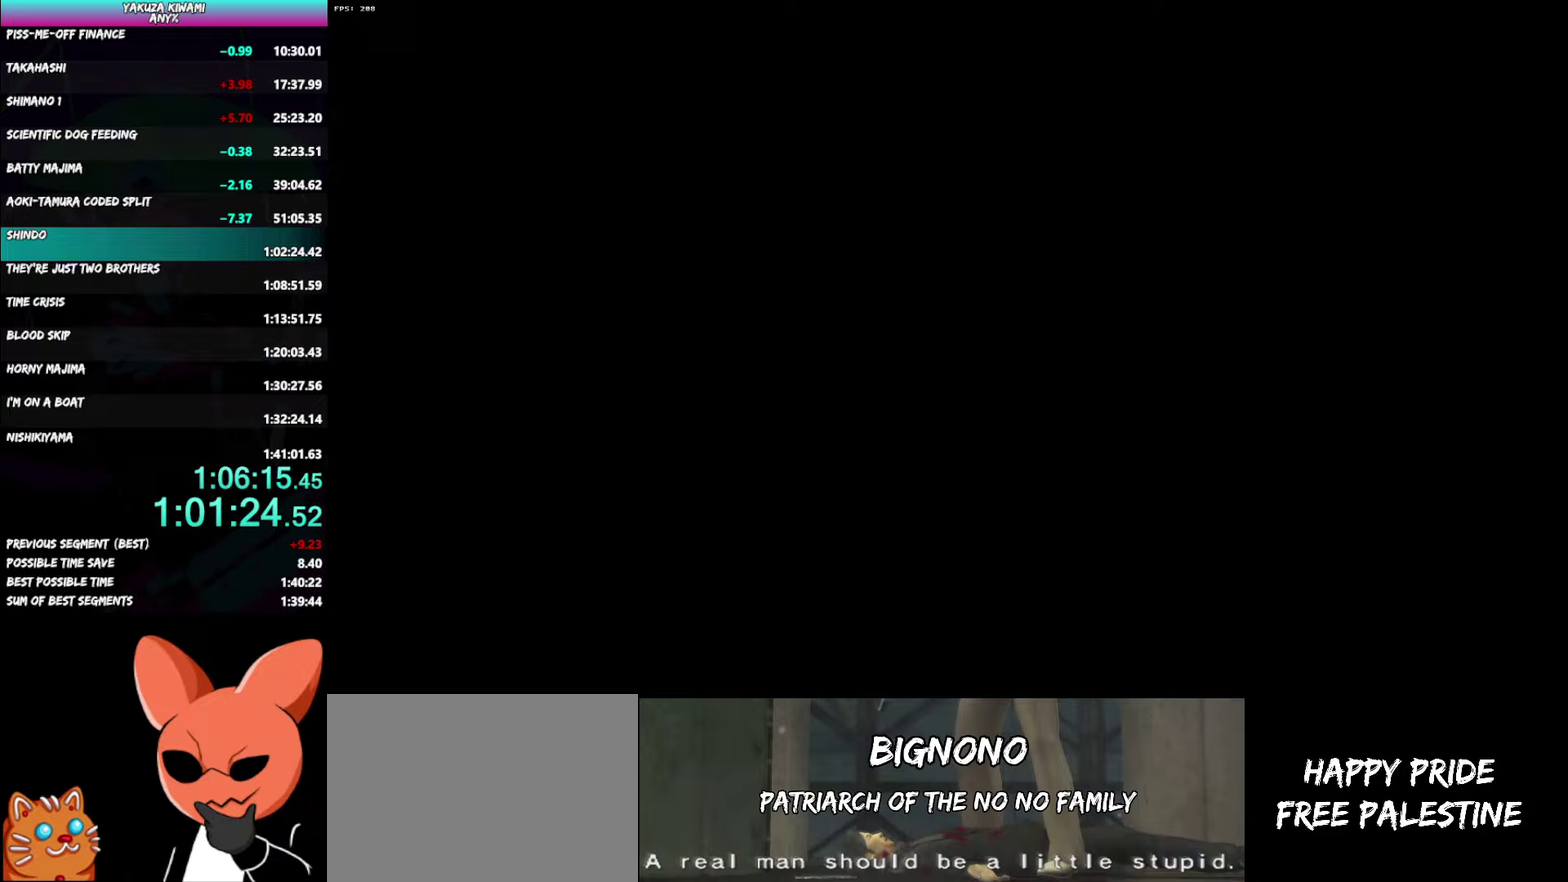
{"buttons": ["DPAD_LEFT"], "left_stick": "center", "right_stick": "center", "events": []}
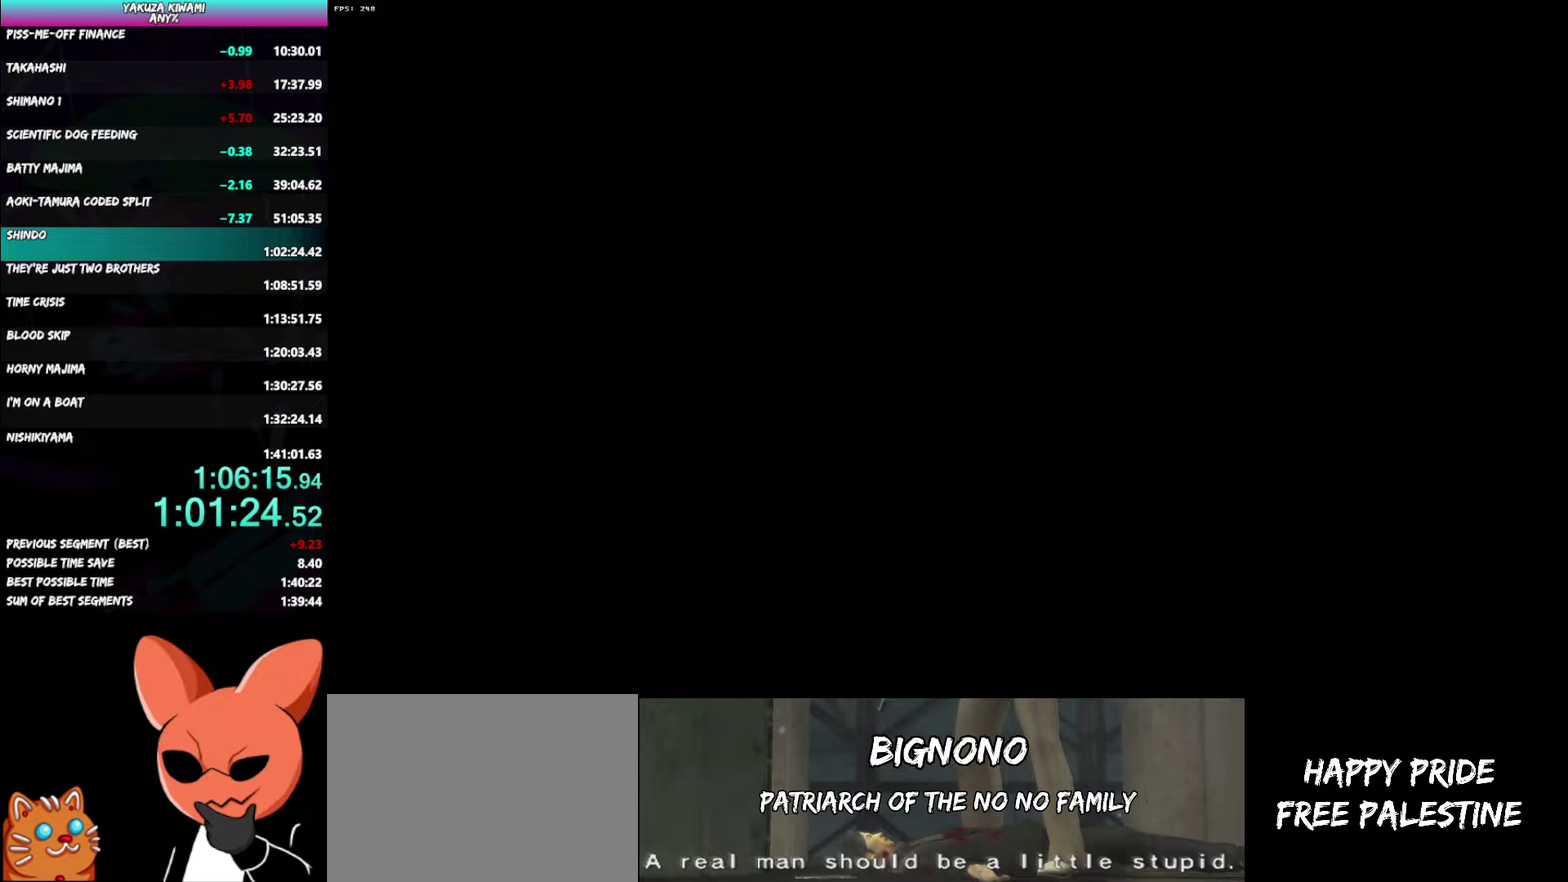
{"buttons": ["DPAD_LEFT"], "left_stick": "center", "right_stick": "center", "events": []}
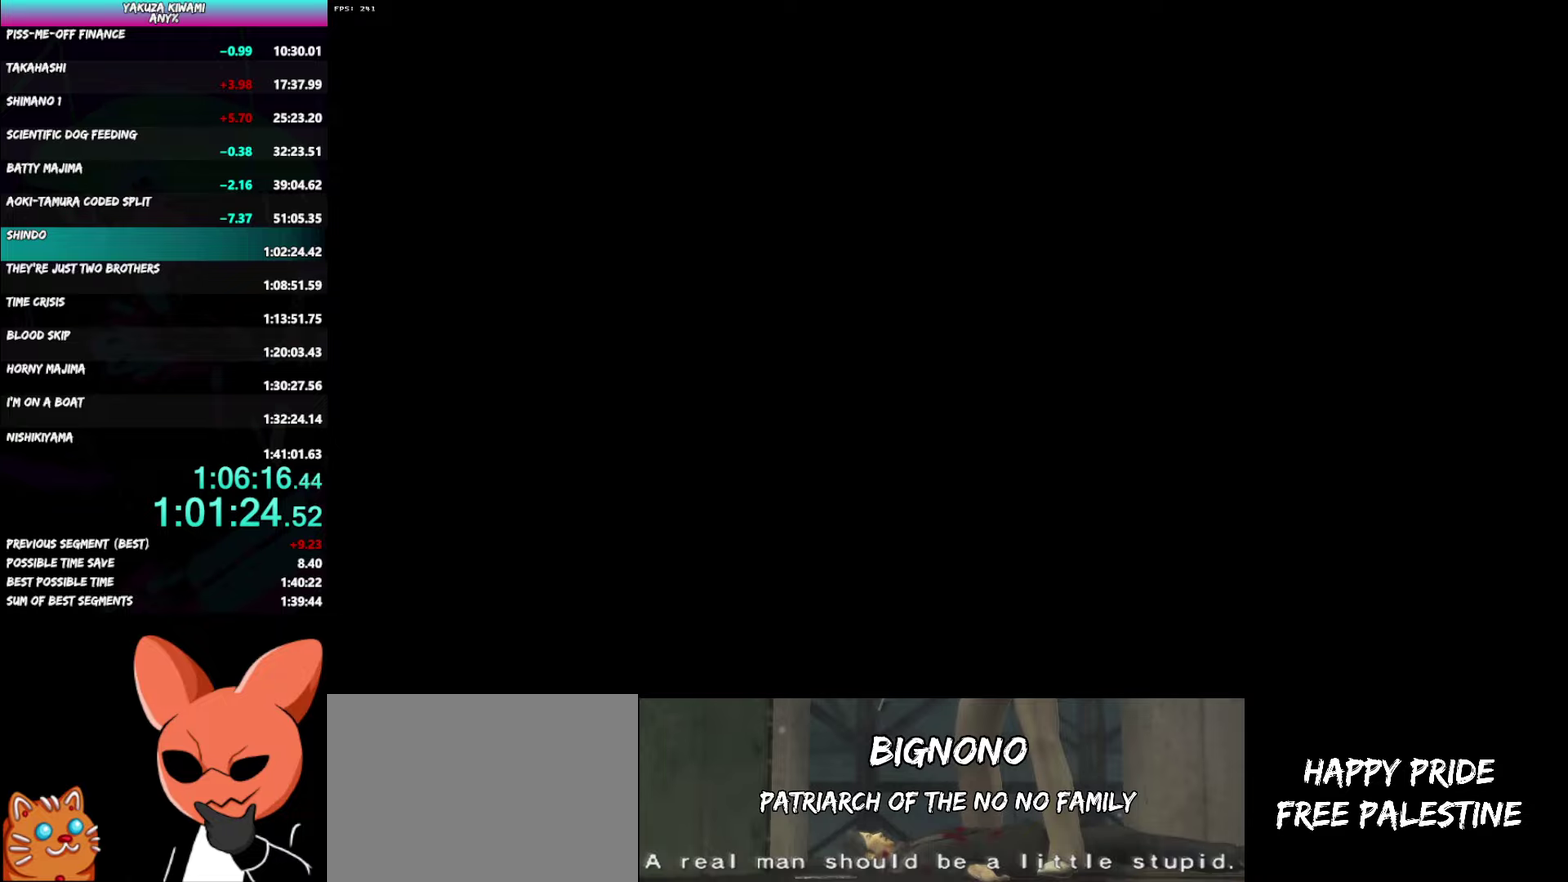
{"buttons": ["DPAD_LEFT", "START"], "left_stick": "center", "right_stick": "center", "events": [[500, "START", "down"]]}
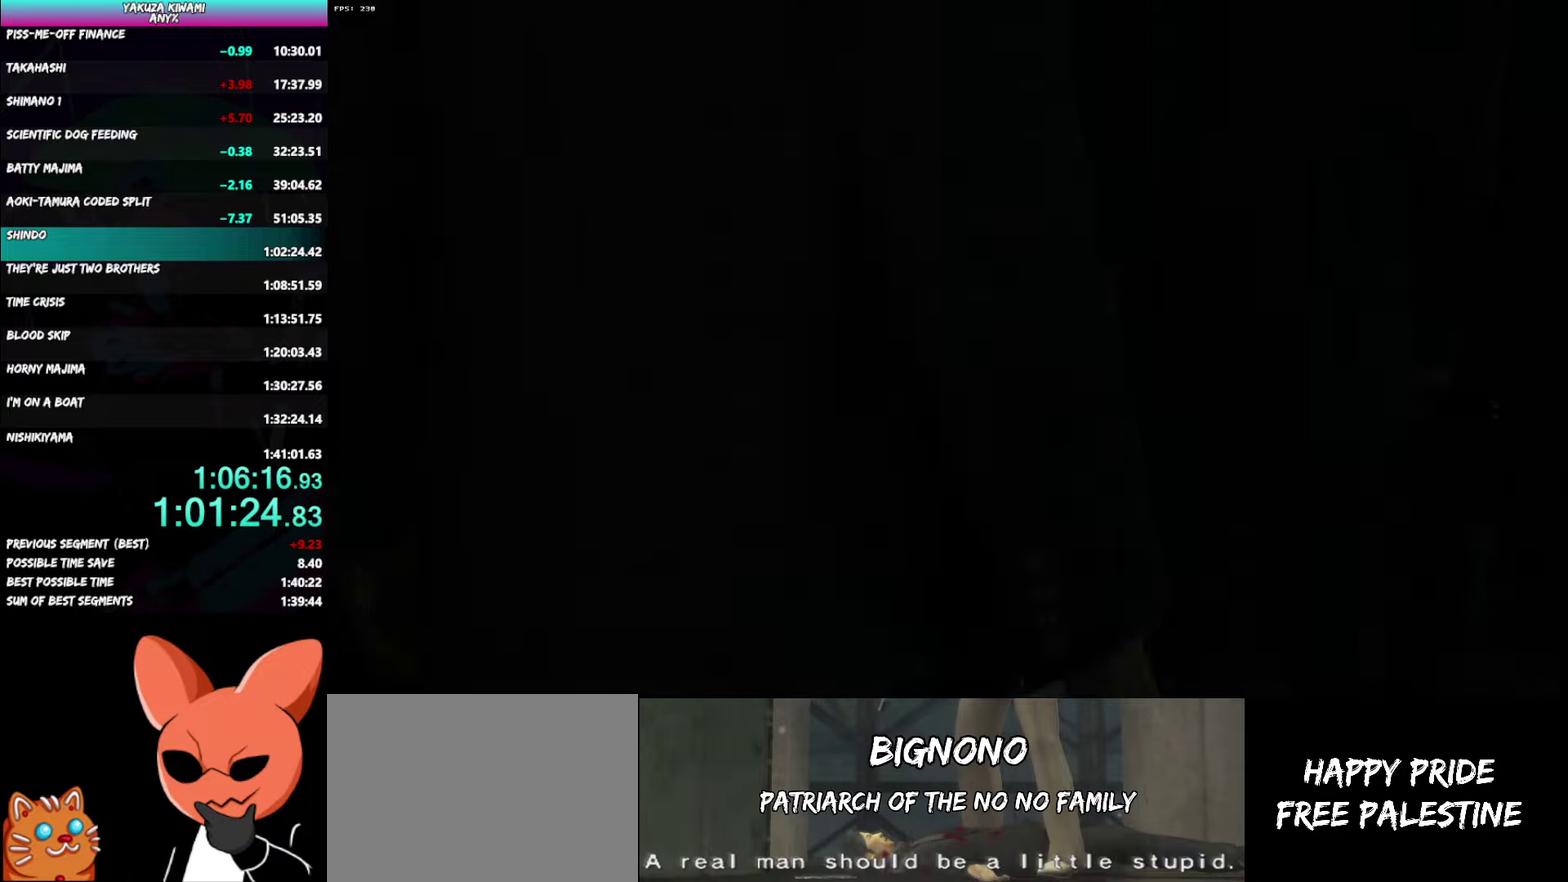
{"buttons": ["DPAD_LEFT"], "left_stick": "center", "right_stick": "center", "events": [[50, "START", "up"], [250, "START", "down"], [300, "START", "up"]]}
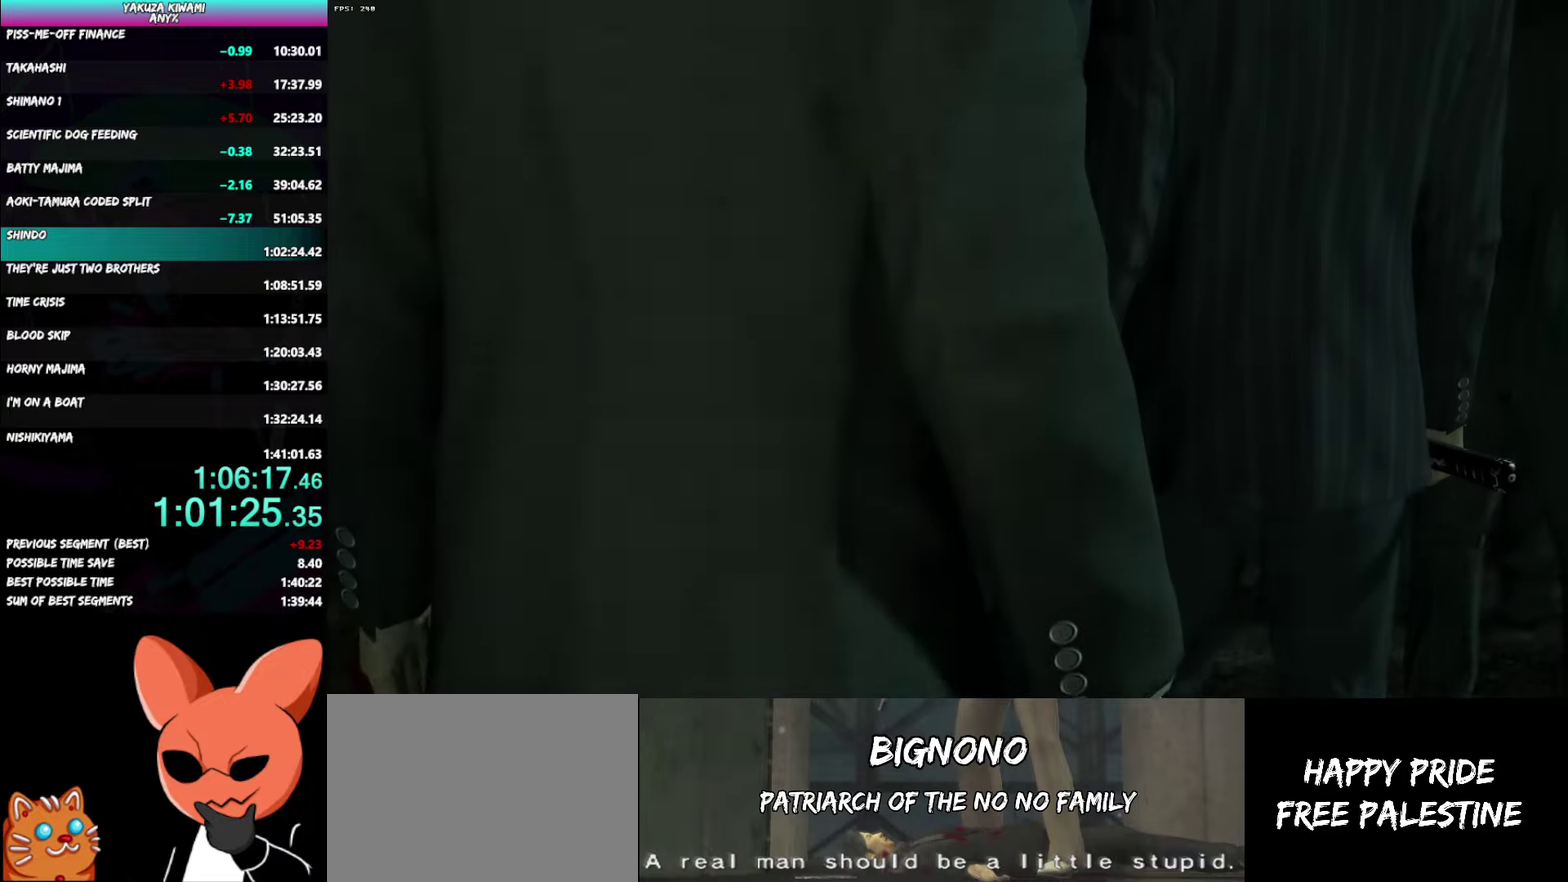
{"buttons": ["DPAD_LEFT", "START"], "left_stick": "center", "right_stick": "center"}
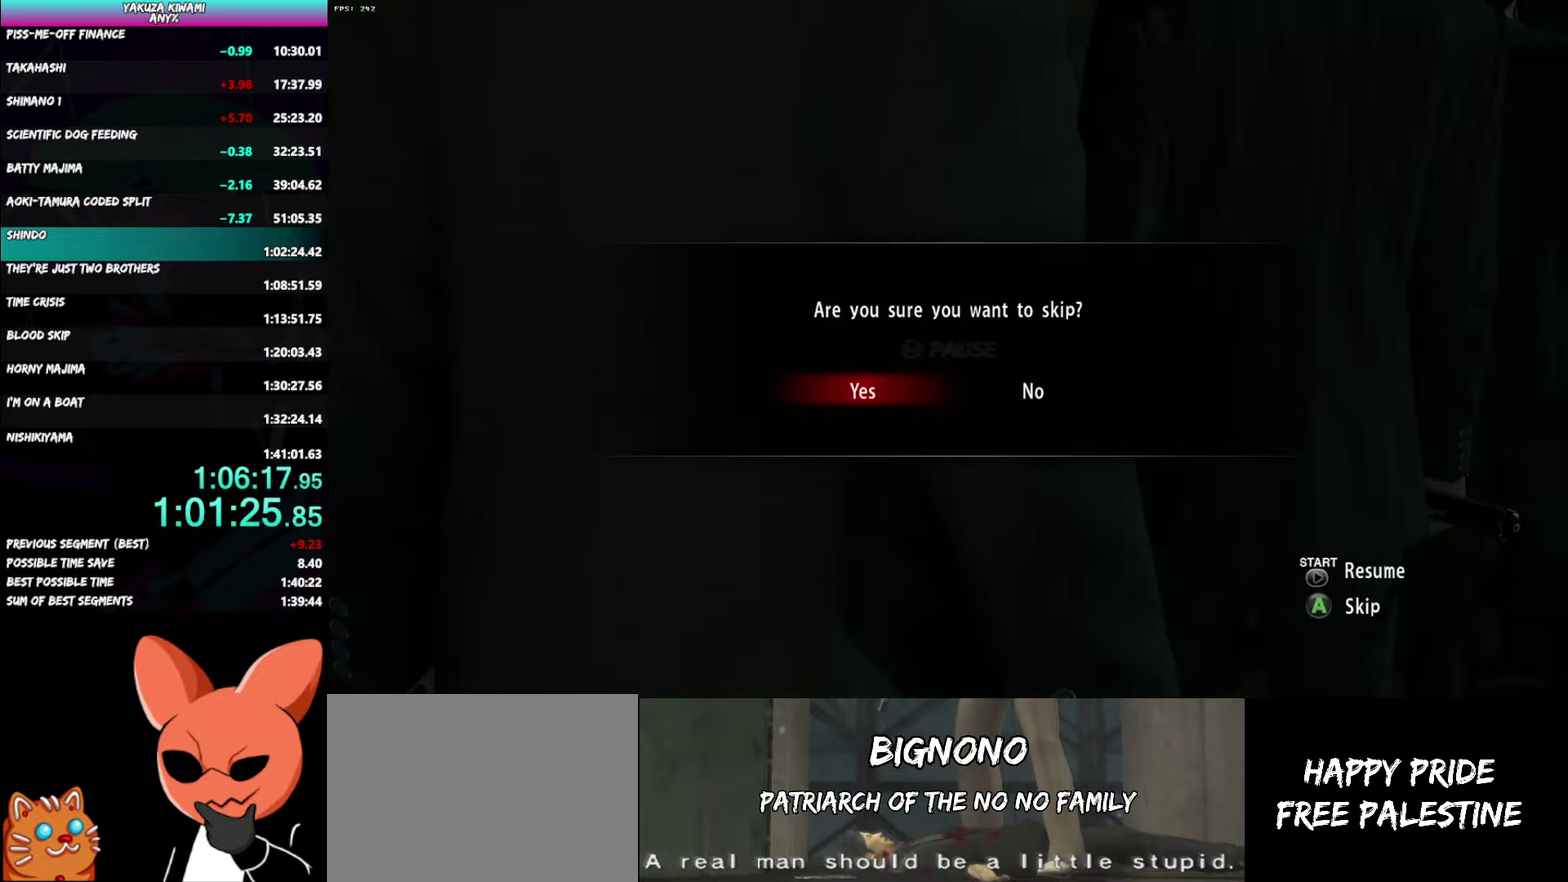
{"buttons": [], "left_stick": "center", "right_stick": "center"}
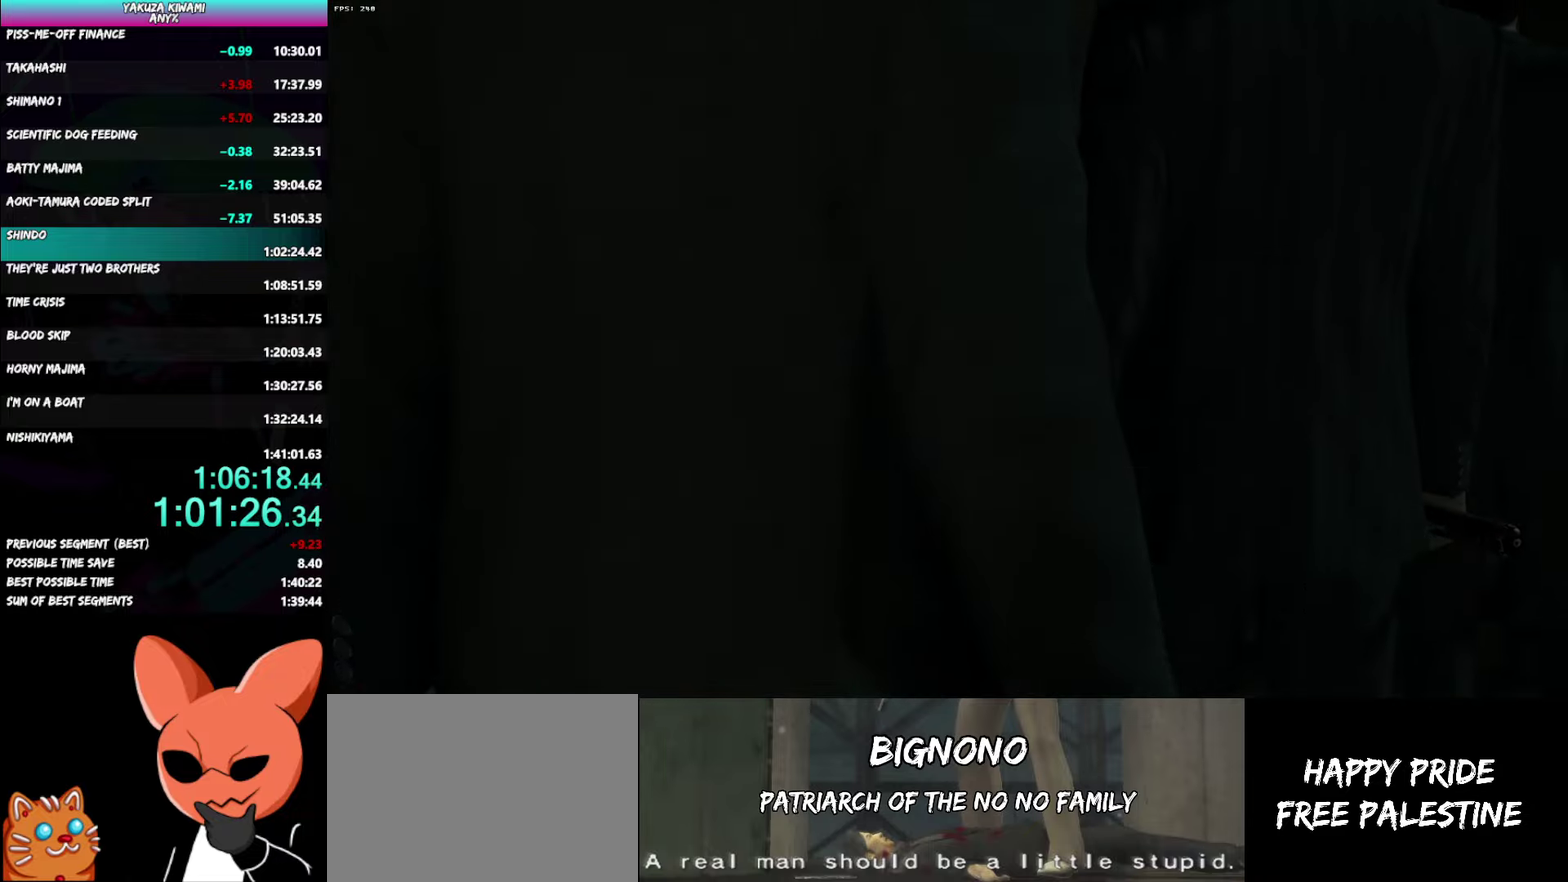
{"buttons": [], "left_stick": "center", "right_stick": "center", "events": []}
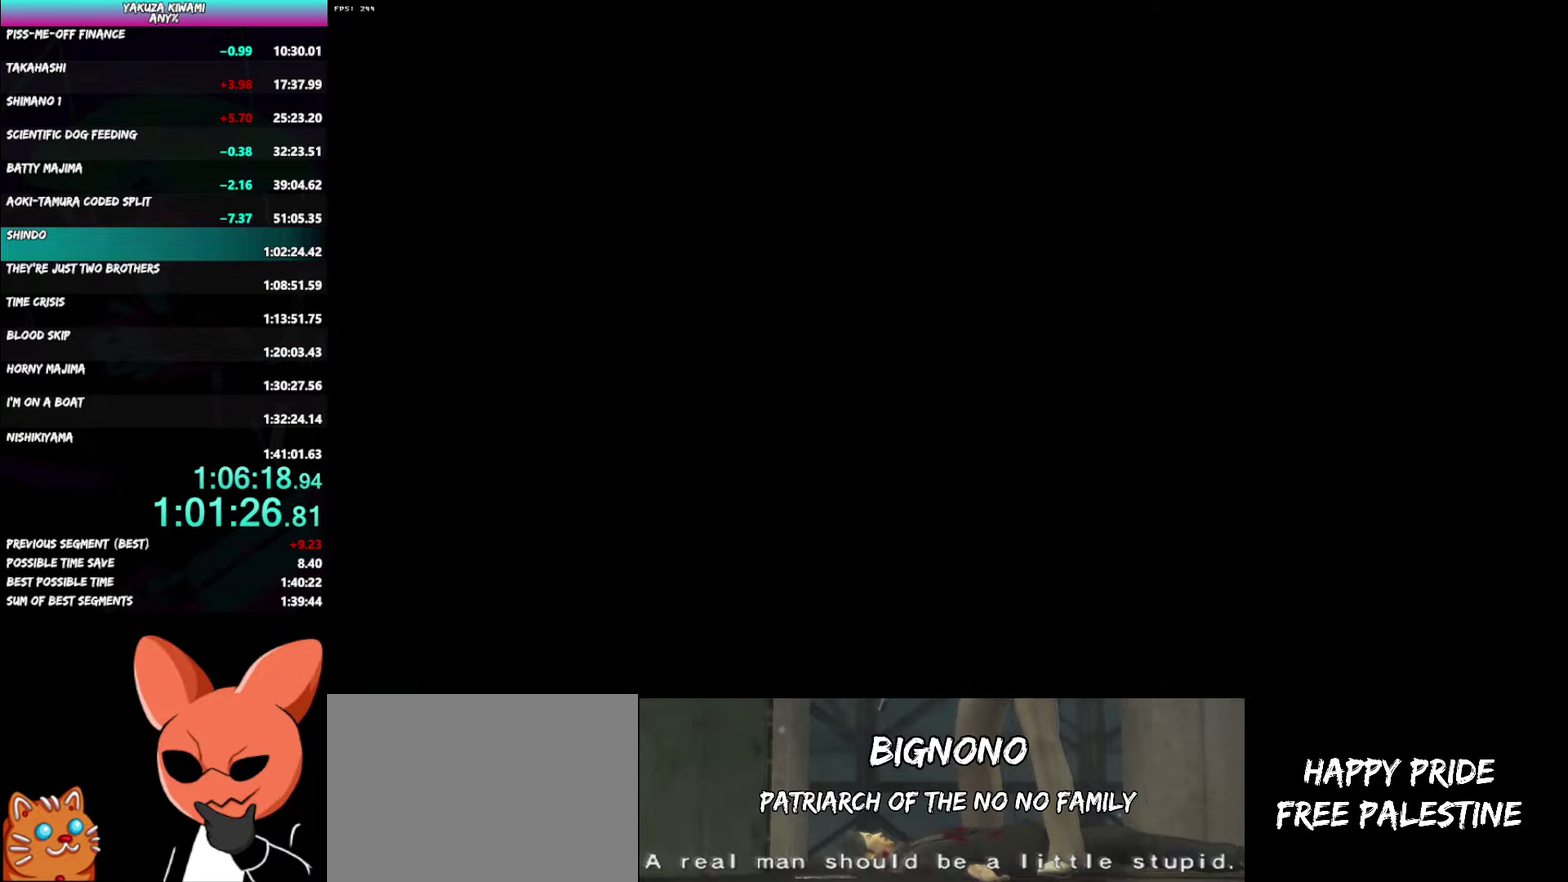
{"buttons": [], "left_stick": "center", "right_stick": "center", "events": []}
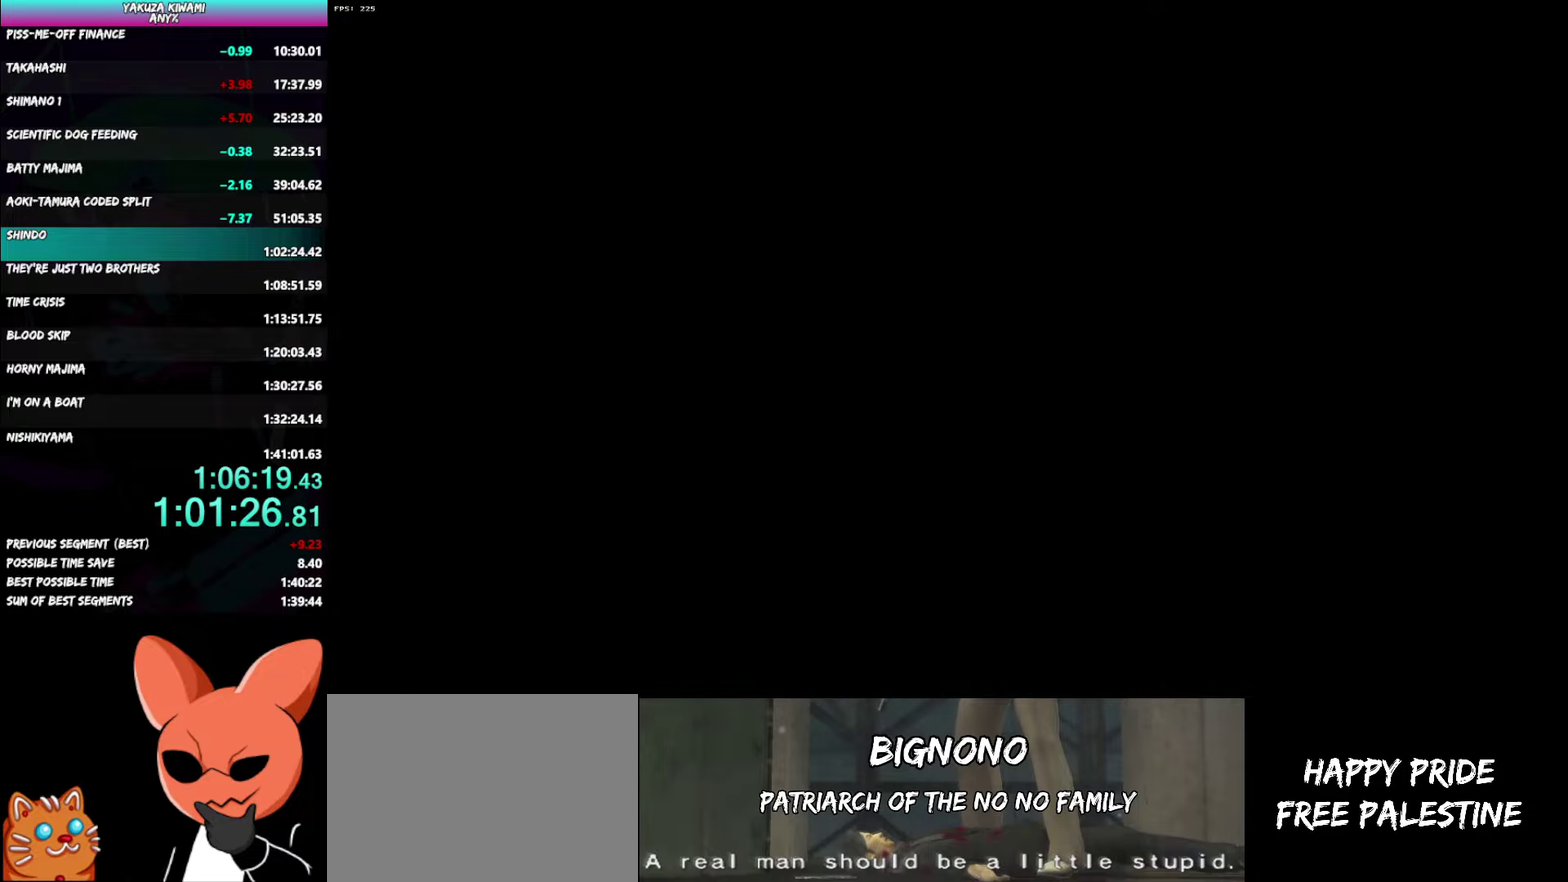
{"buttons": [], "left_stick": "center", "right_stick": "center", "events": []}
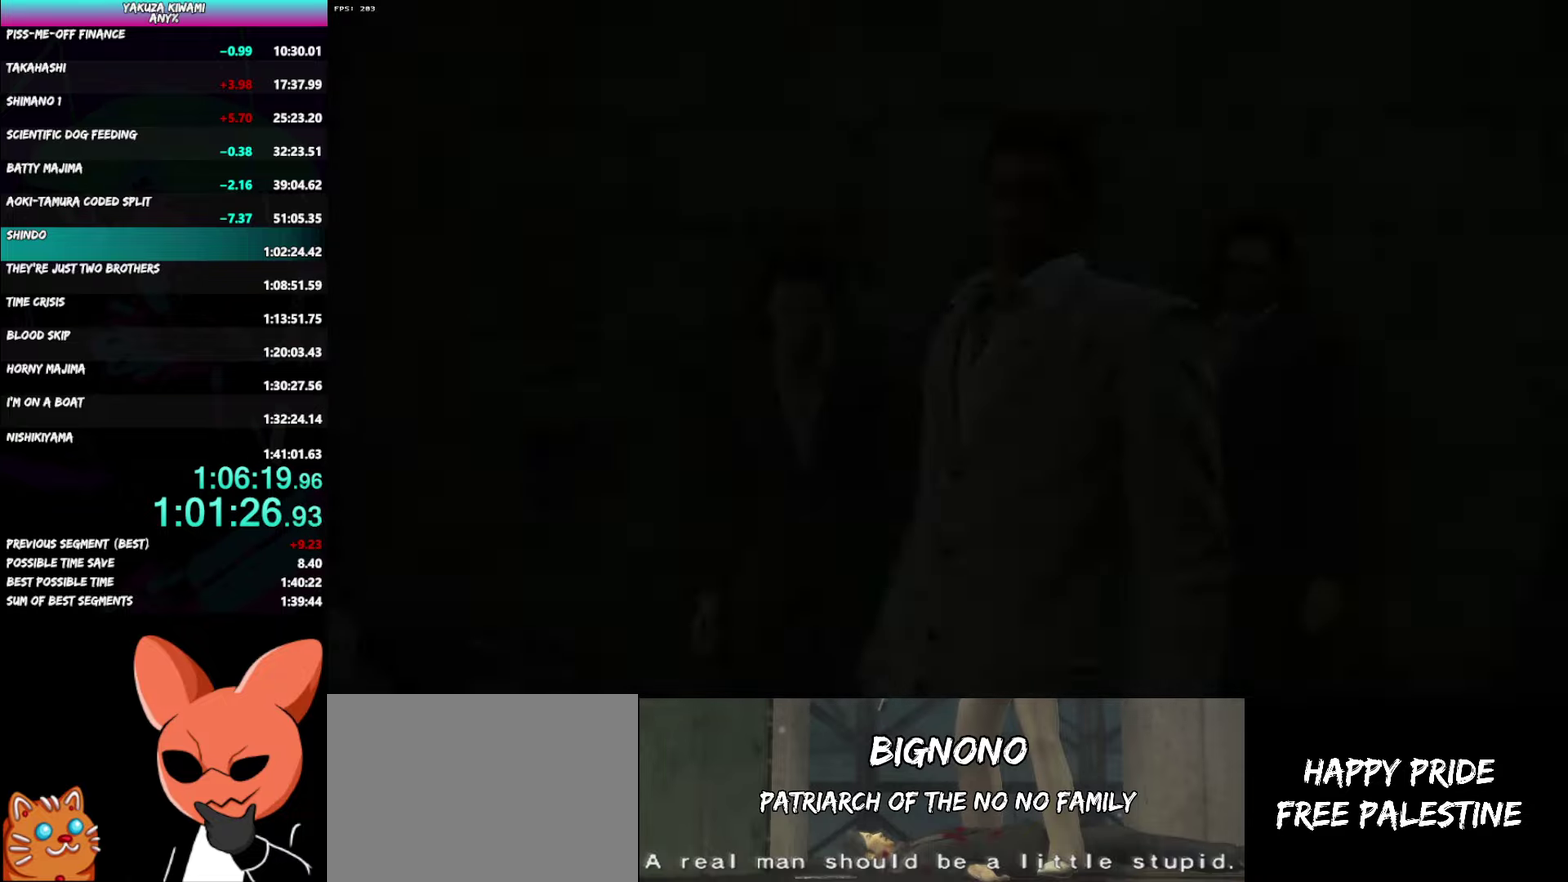
{"buttons": ["R1"], "left_stick": "center", "right_stick": "center", "events": [[350, "R1", "down"]]}
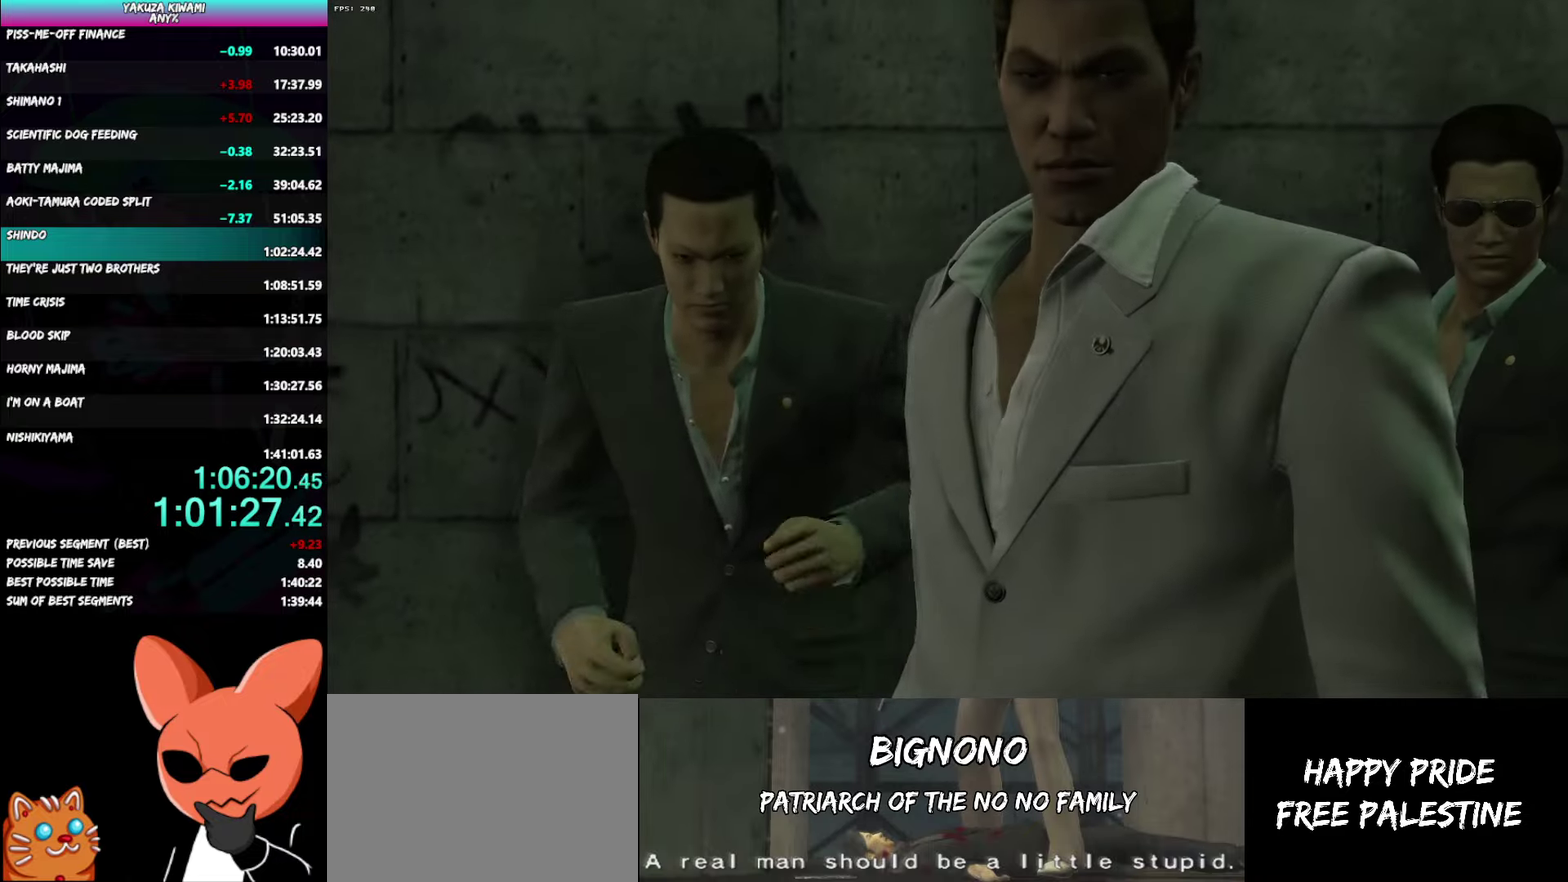
{"buttons": ["R1"], "left_stick": "center", "right_stick": "center", "events": []}
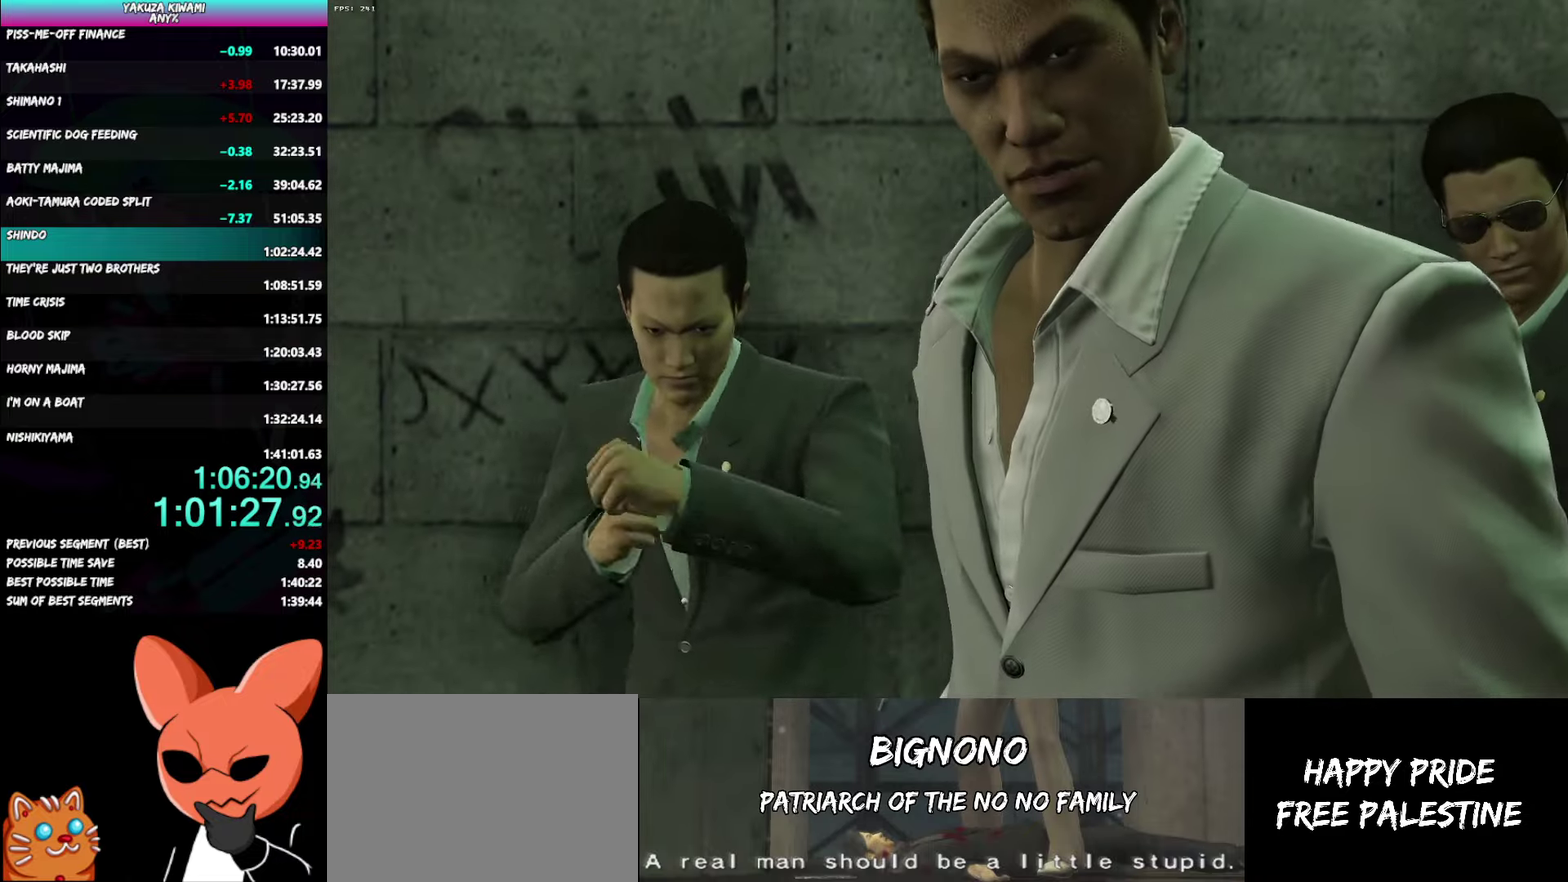
{"buttons": ["R1"], "left_stick": "center", "right_stick": "center", "events": []}
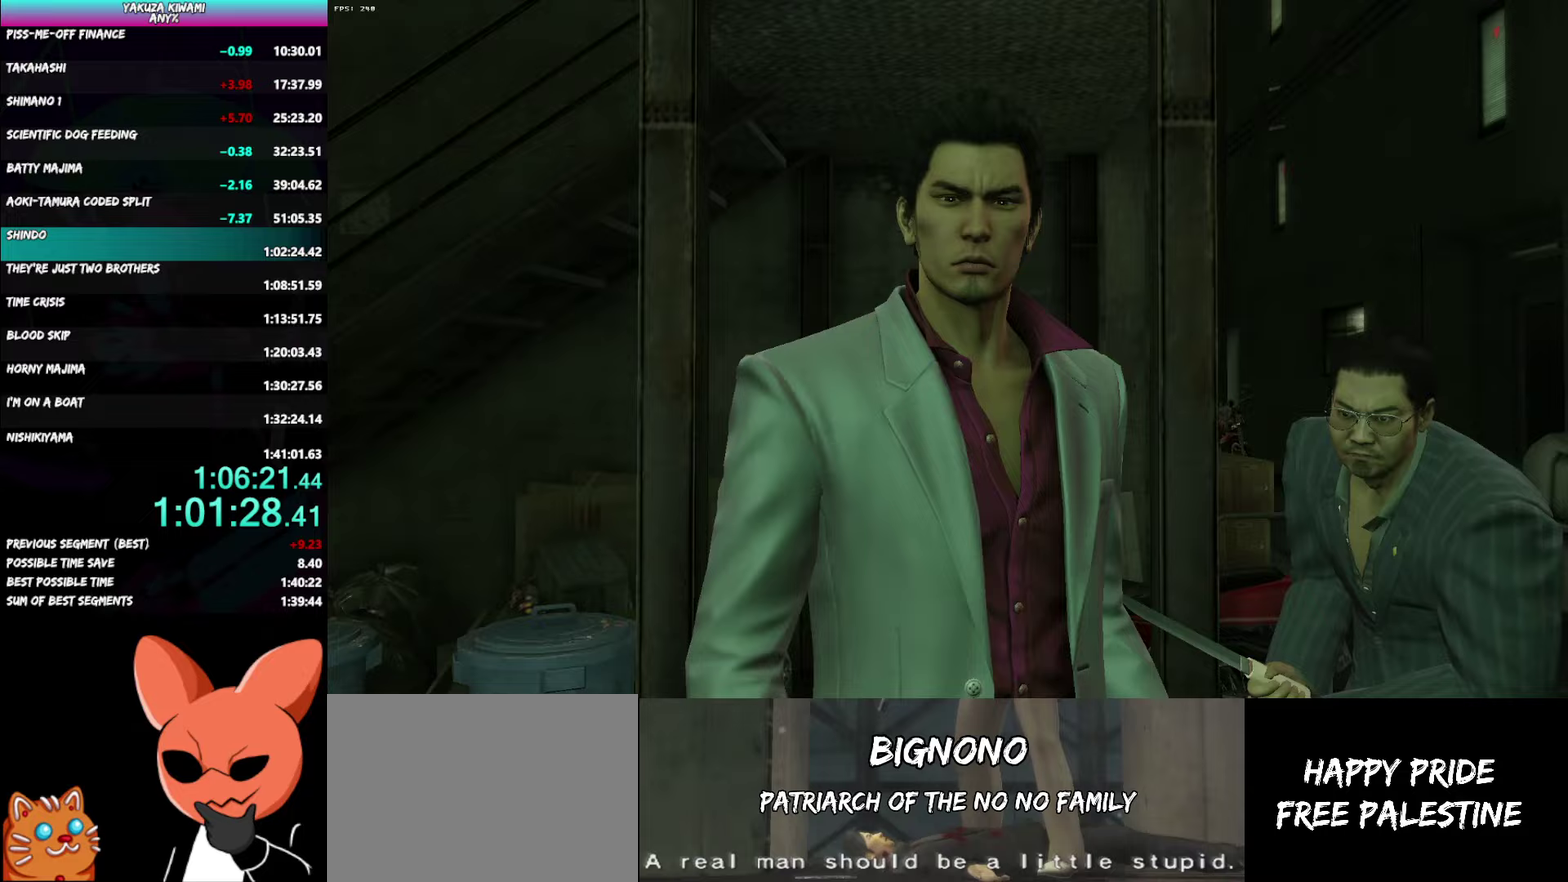
{"buttons": ["R1"], "left_stick": "center", "right_stick": "center", "events": []}
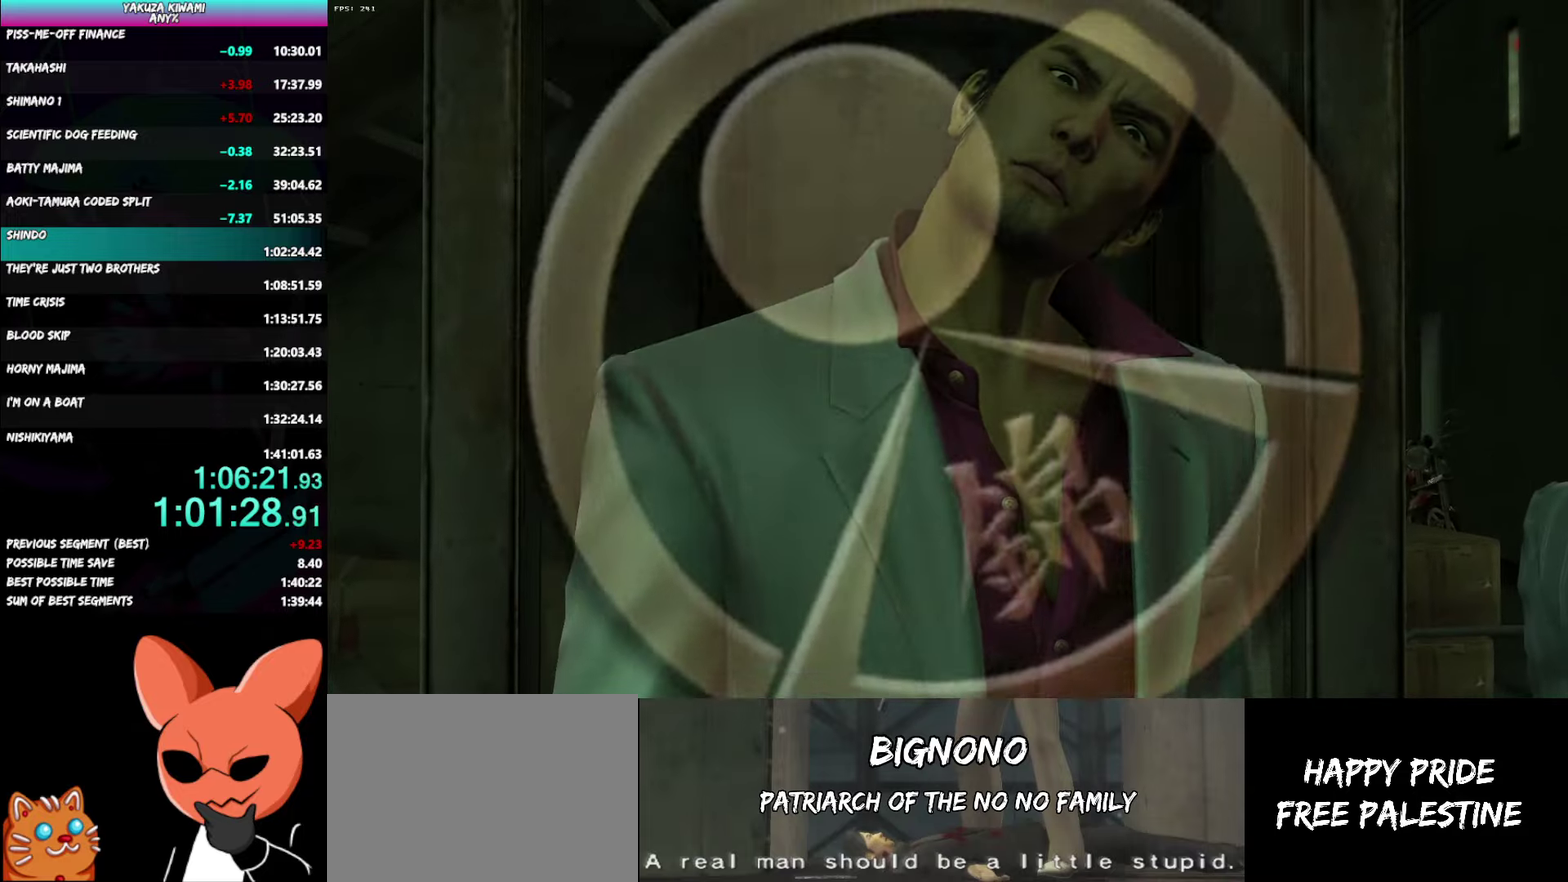
{"buttons": ["R1"], "left_stick": "center", "right_stick": "center", "events": []}
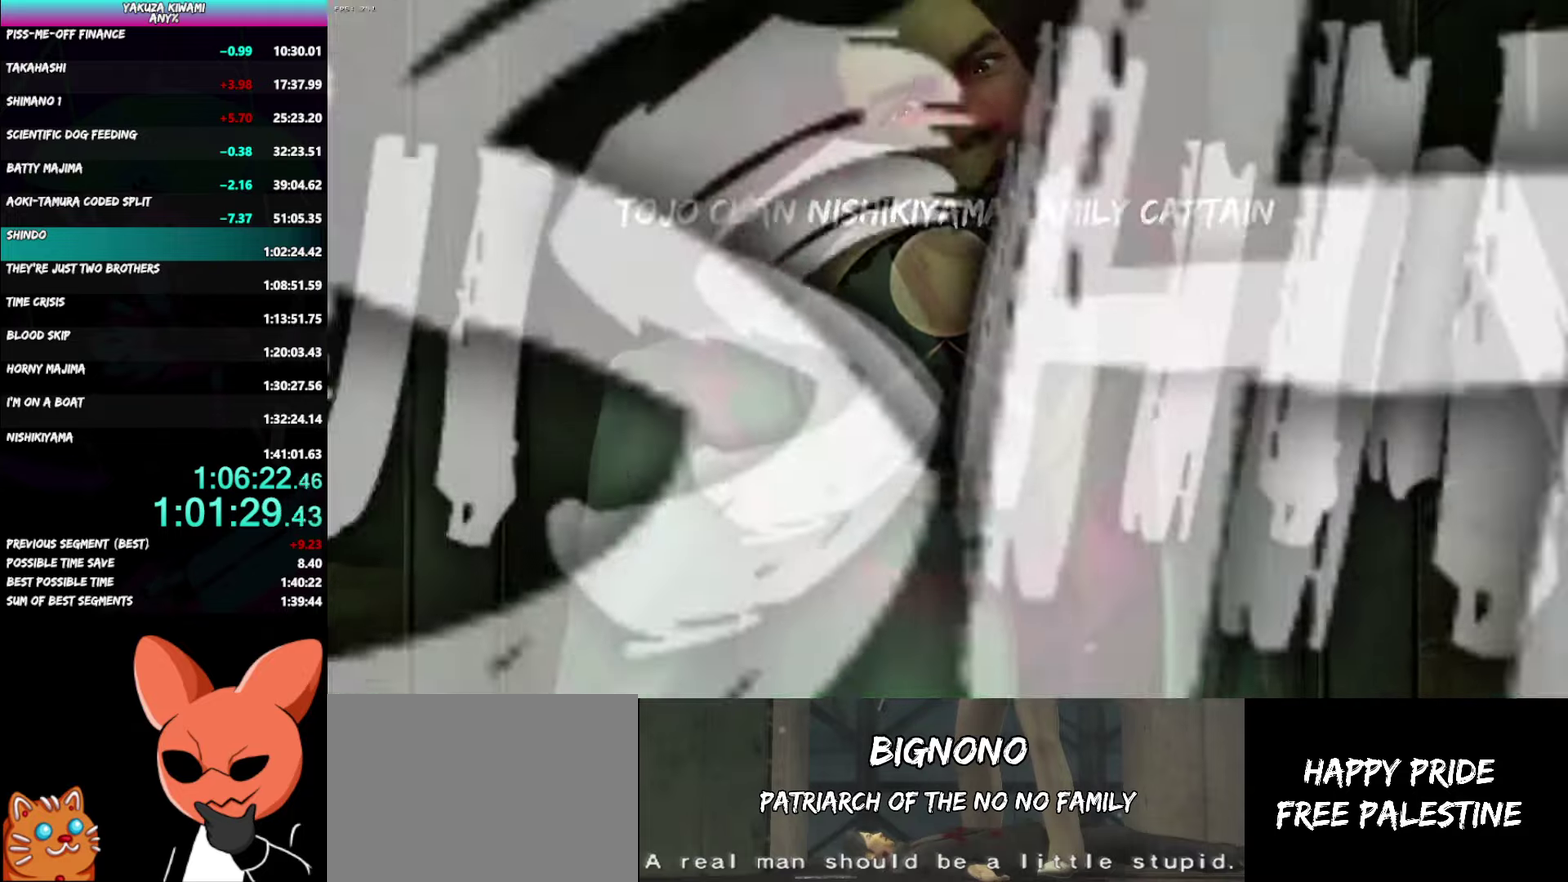
{"buttons": ["R1"], "left_stick": "center", "right_stick": "center", "events": []}
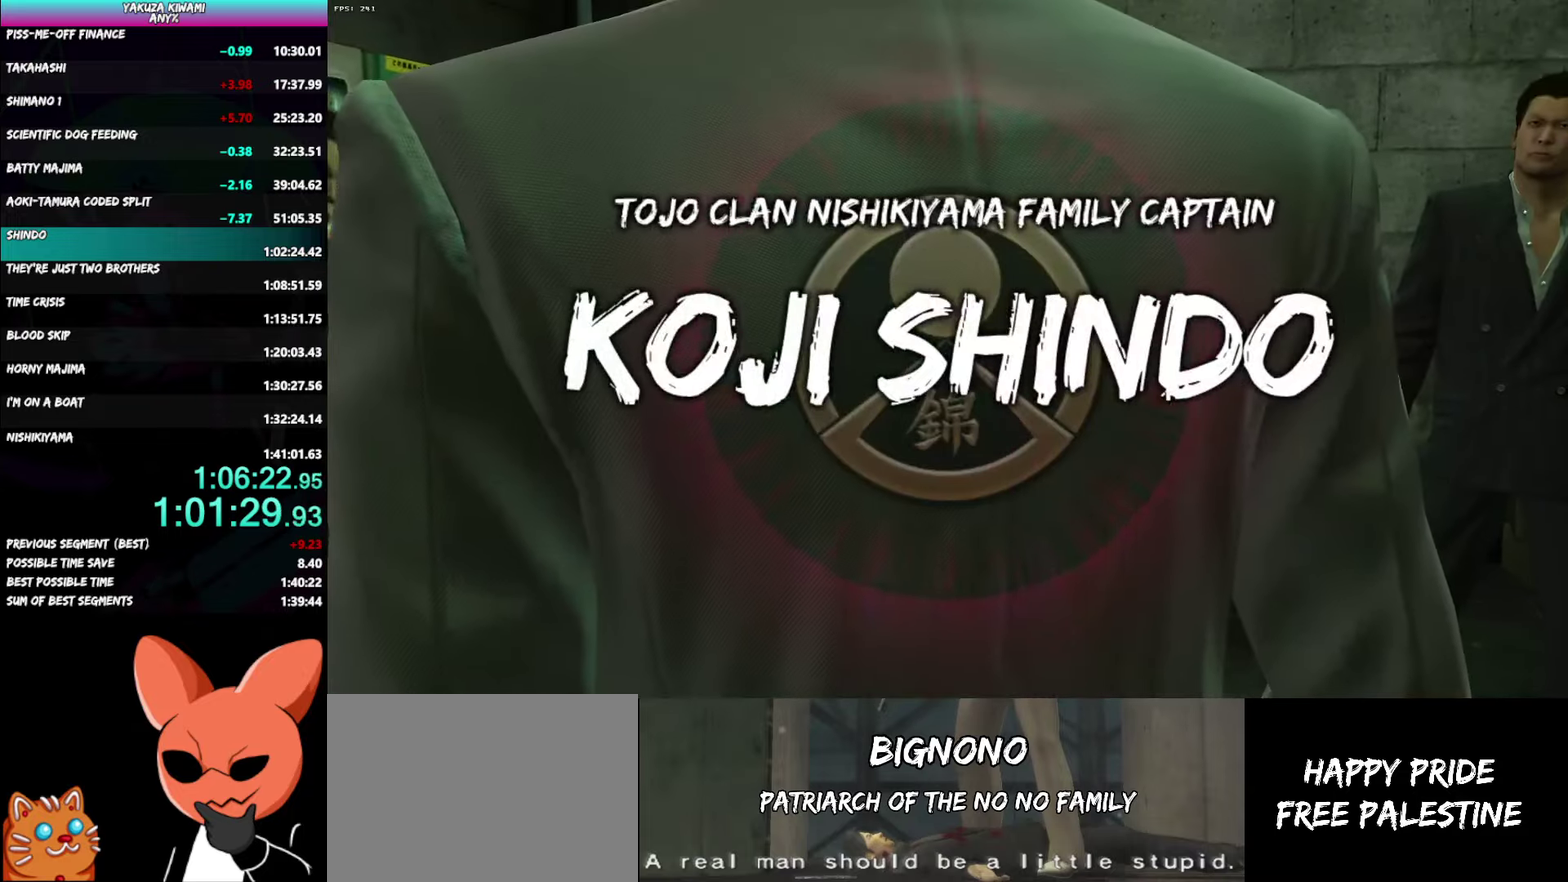
{"buttons": ["R1"], "left_stick": "center", "right_stick": "center", "events": []}
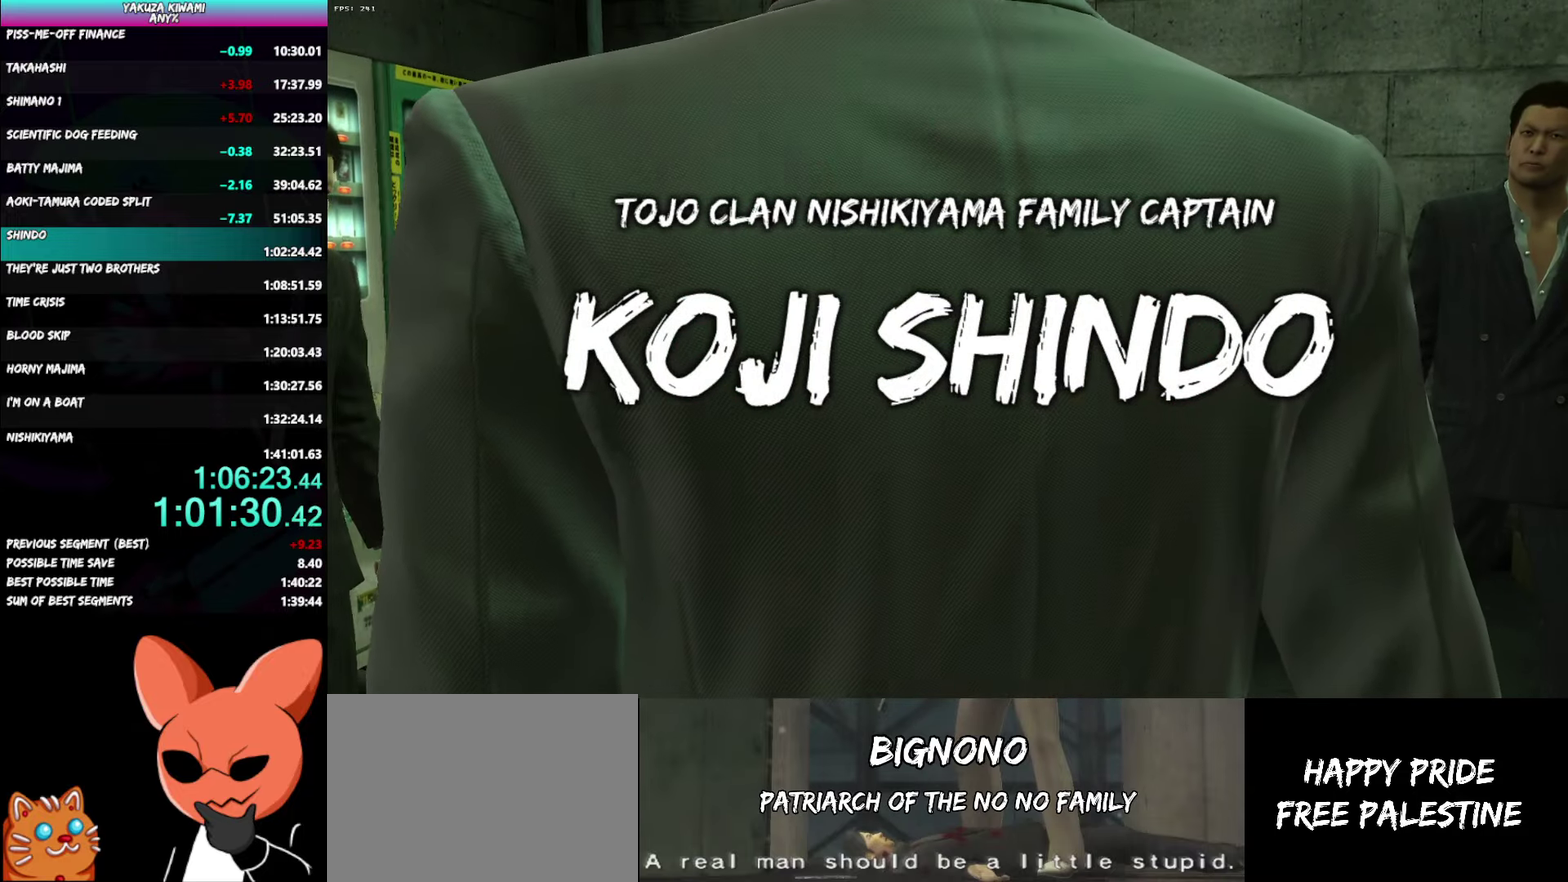
{"buttons": ["R1"], "left_stick": "center", "right_stick": "center", "events": []}
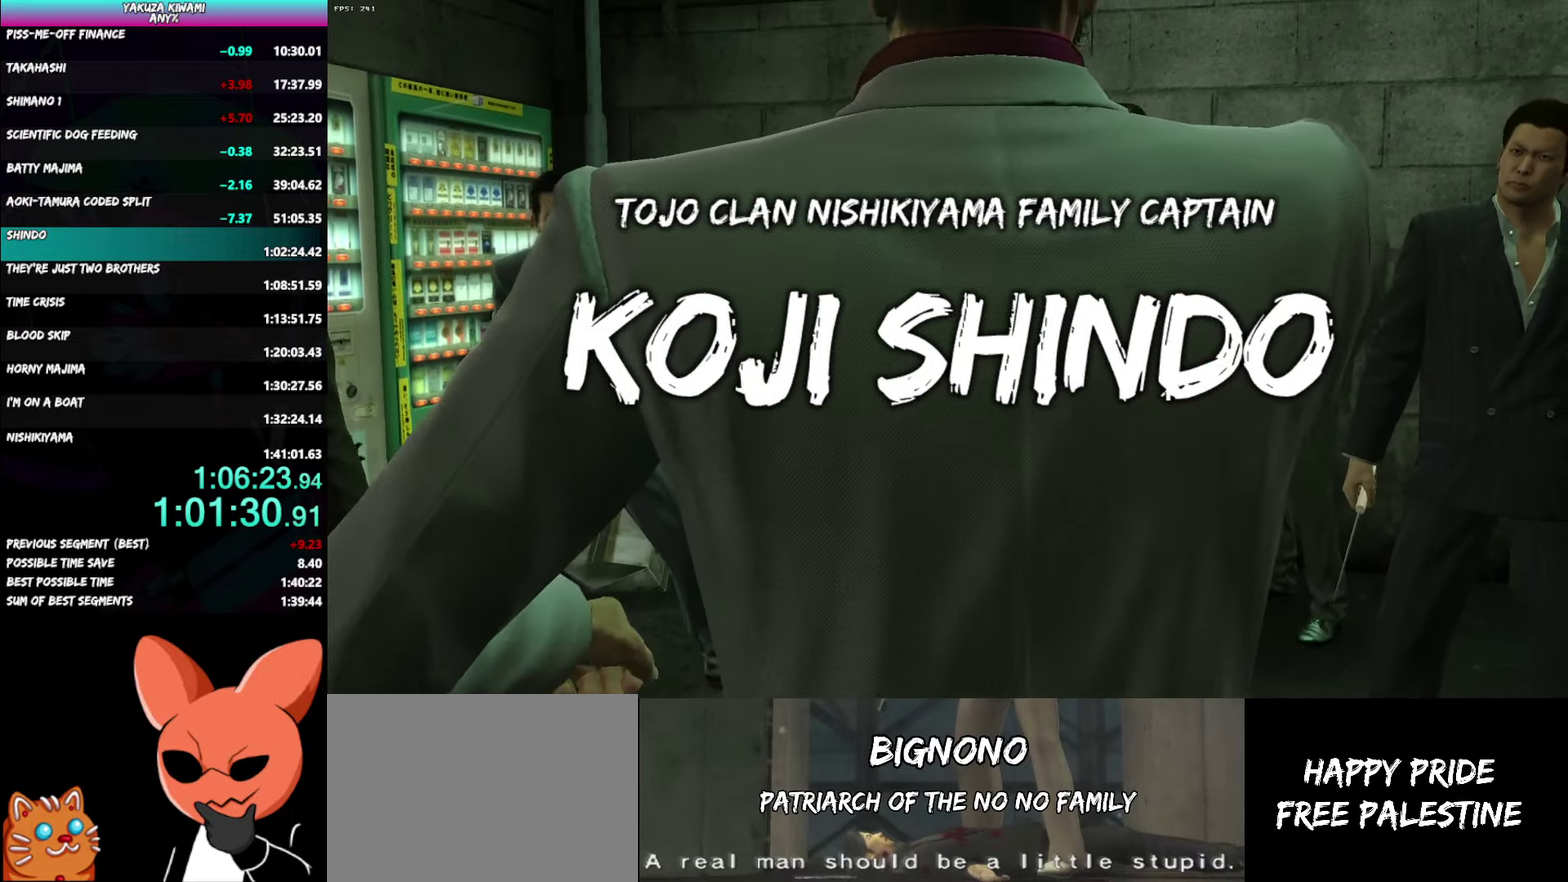
{"buttons": ["R1"], "left_stick": "center", "right_stick": "center", "events": []}
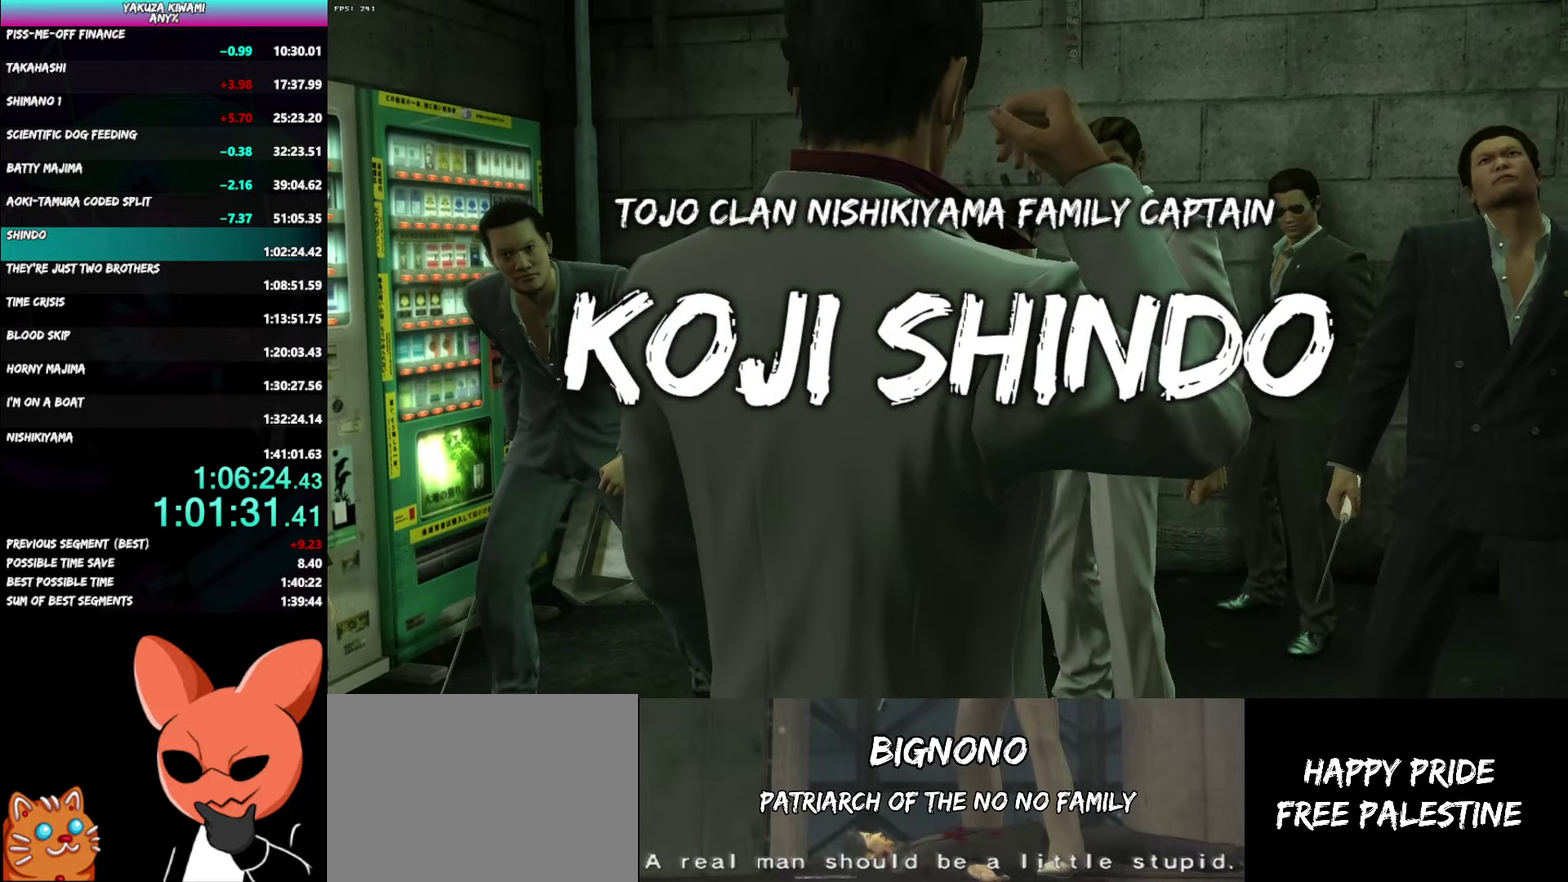
{"buttons": ["R1"], "left_stick": "center", "right_stick": "center", "events": []}
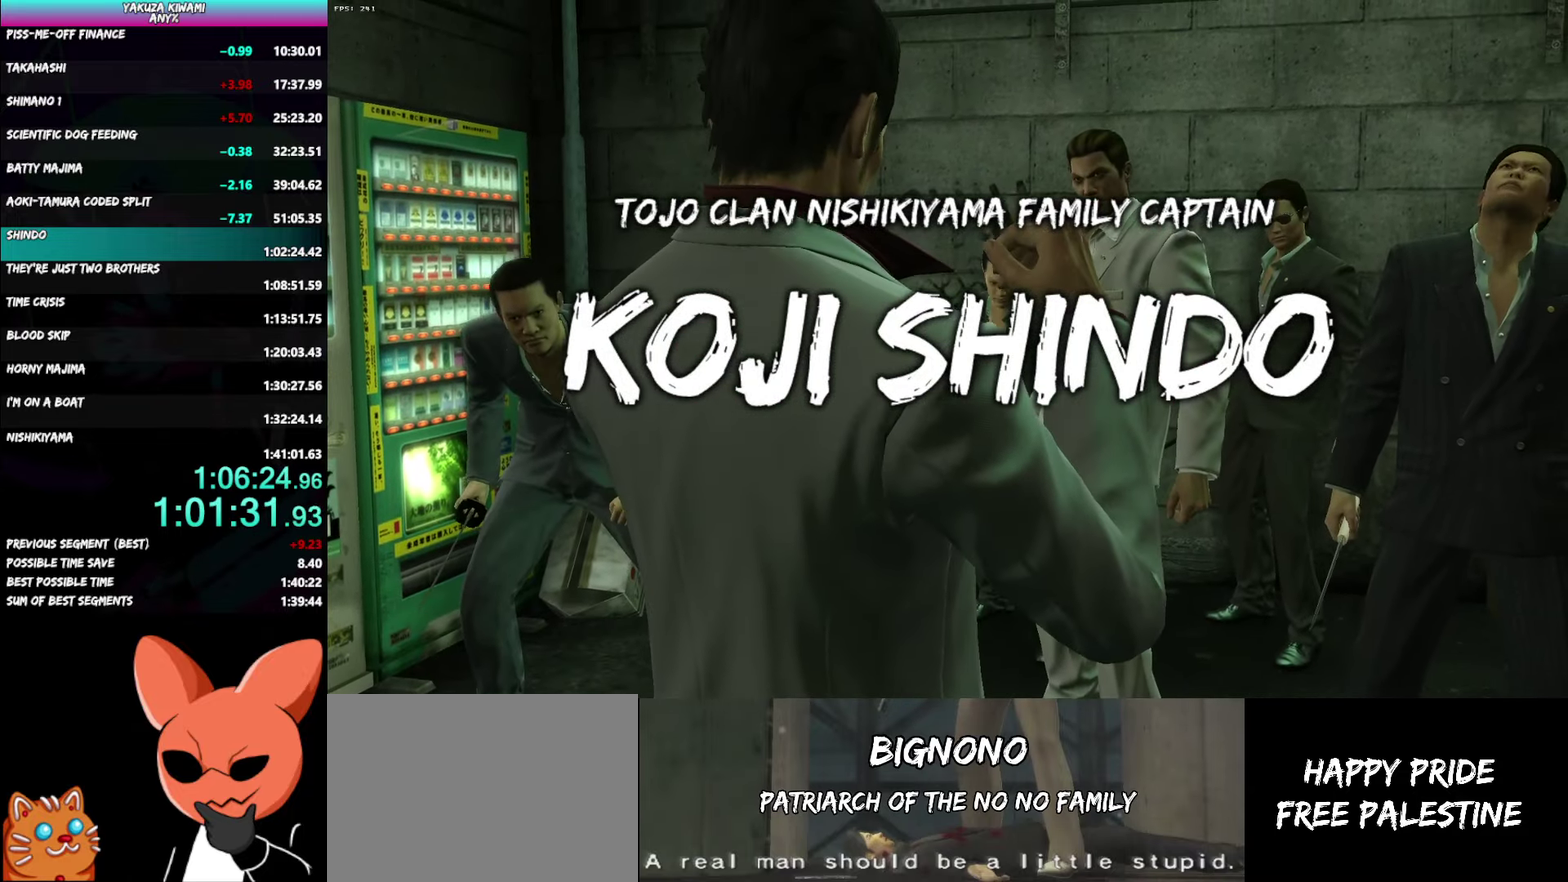
{"buttons": ["R1"], "left_stick": "center", "right_stick": "center", "events": []}
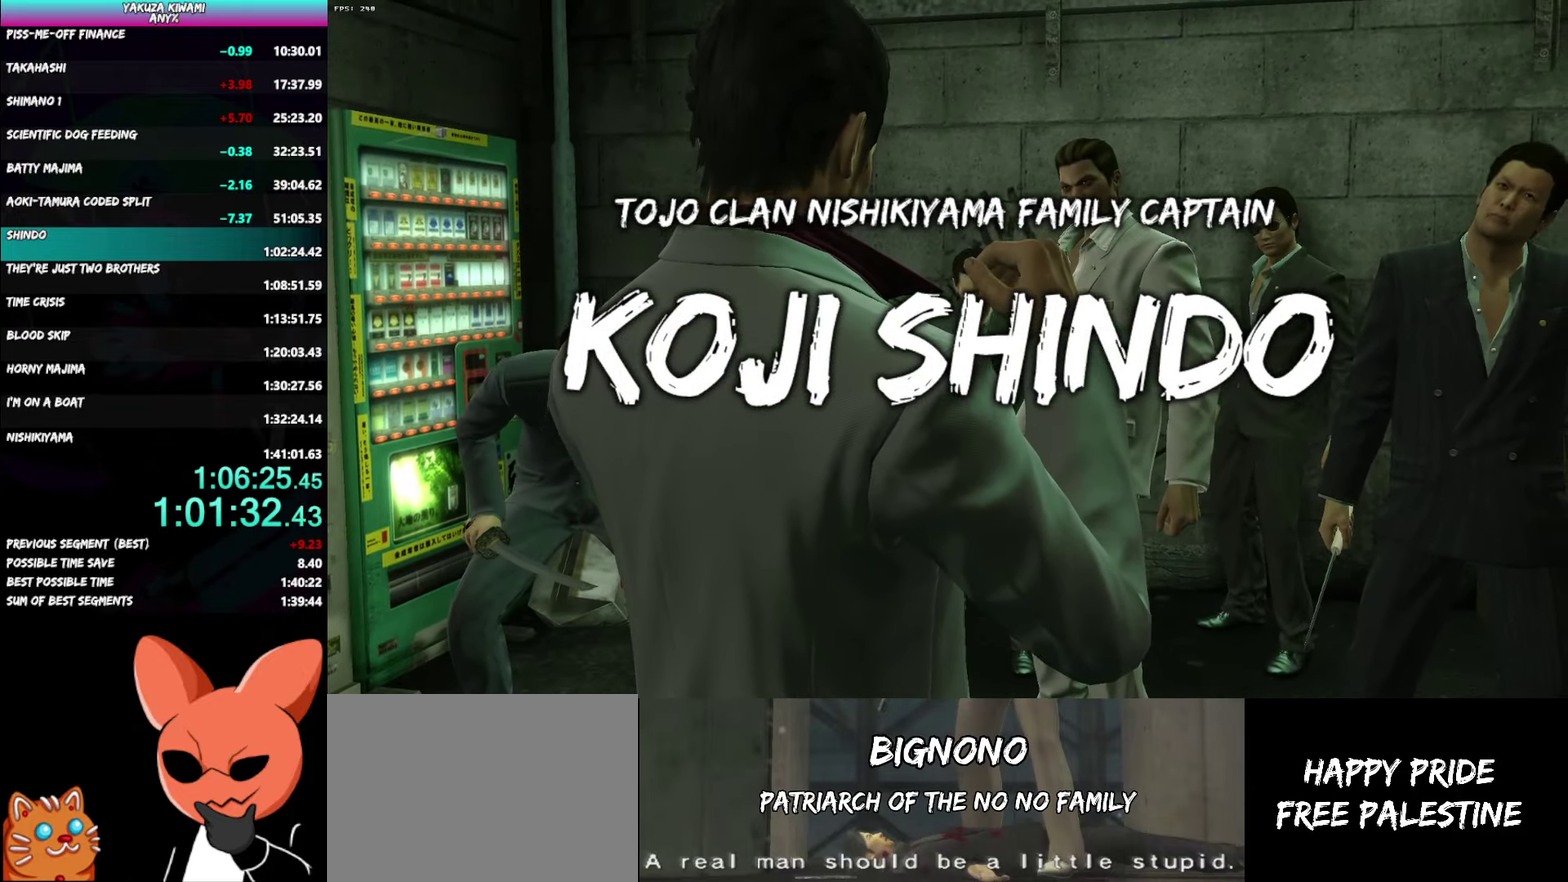
{"buttons": ["R1"], "left_stick": "center", "right_stick": "center", "events": []}
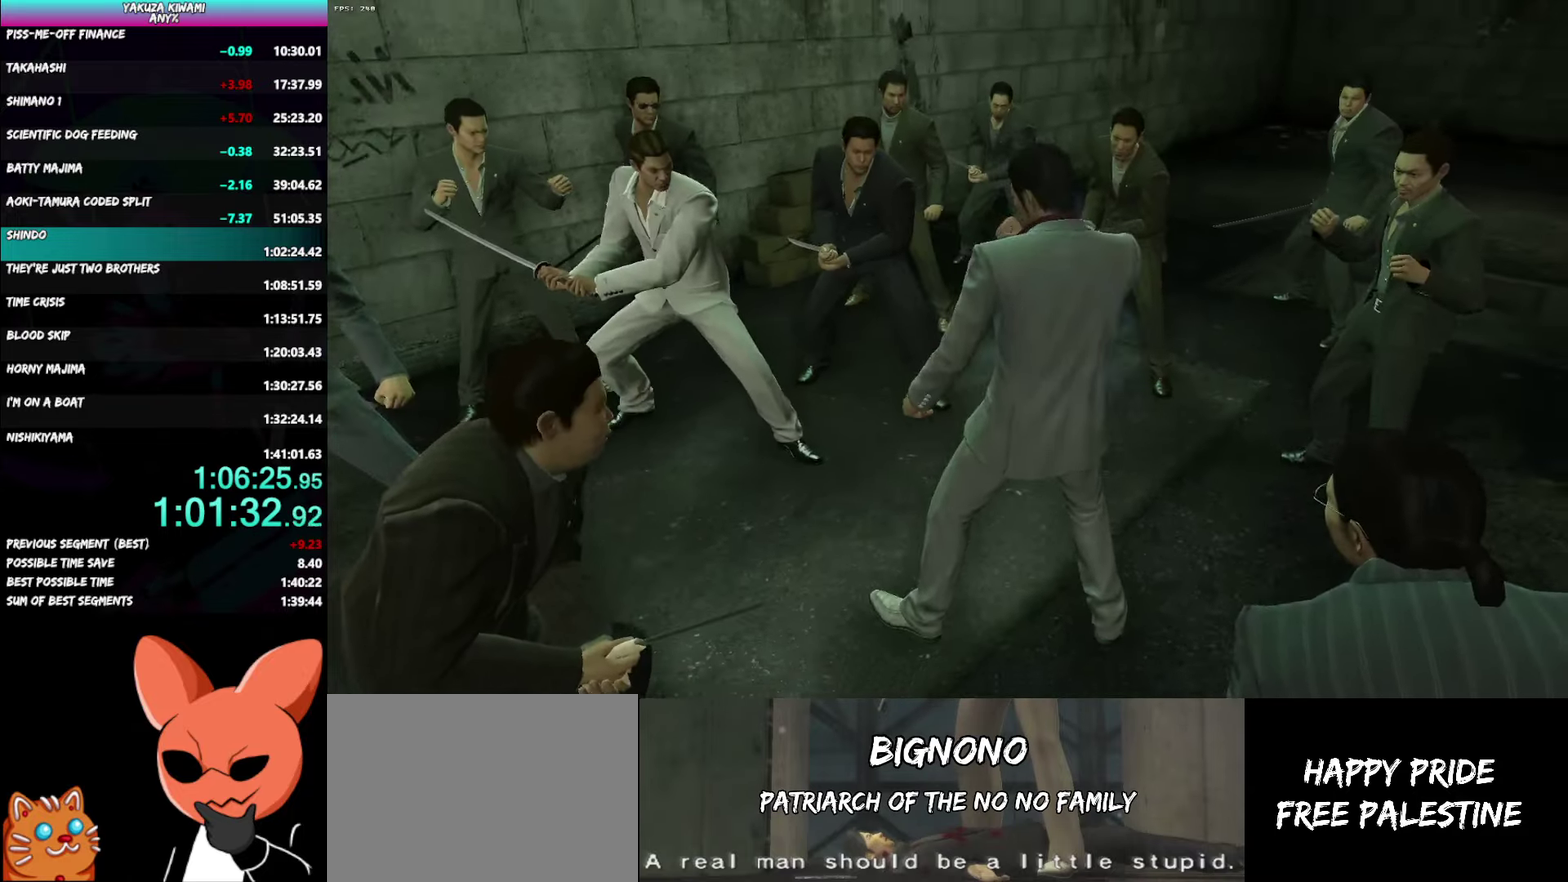
{"buttons": ["R1"], "left_stick": "center", "right_stick": "center", "events": []}
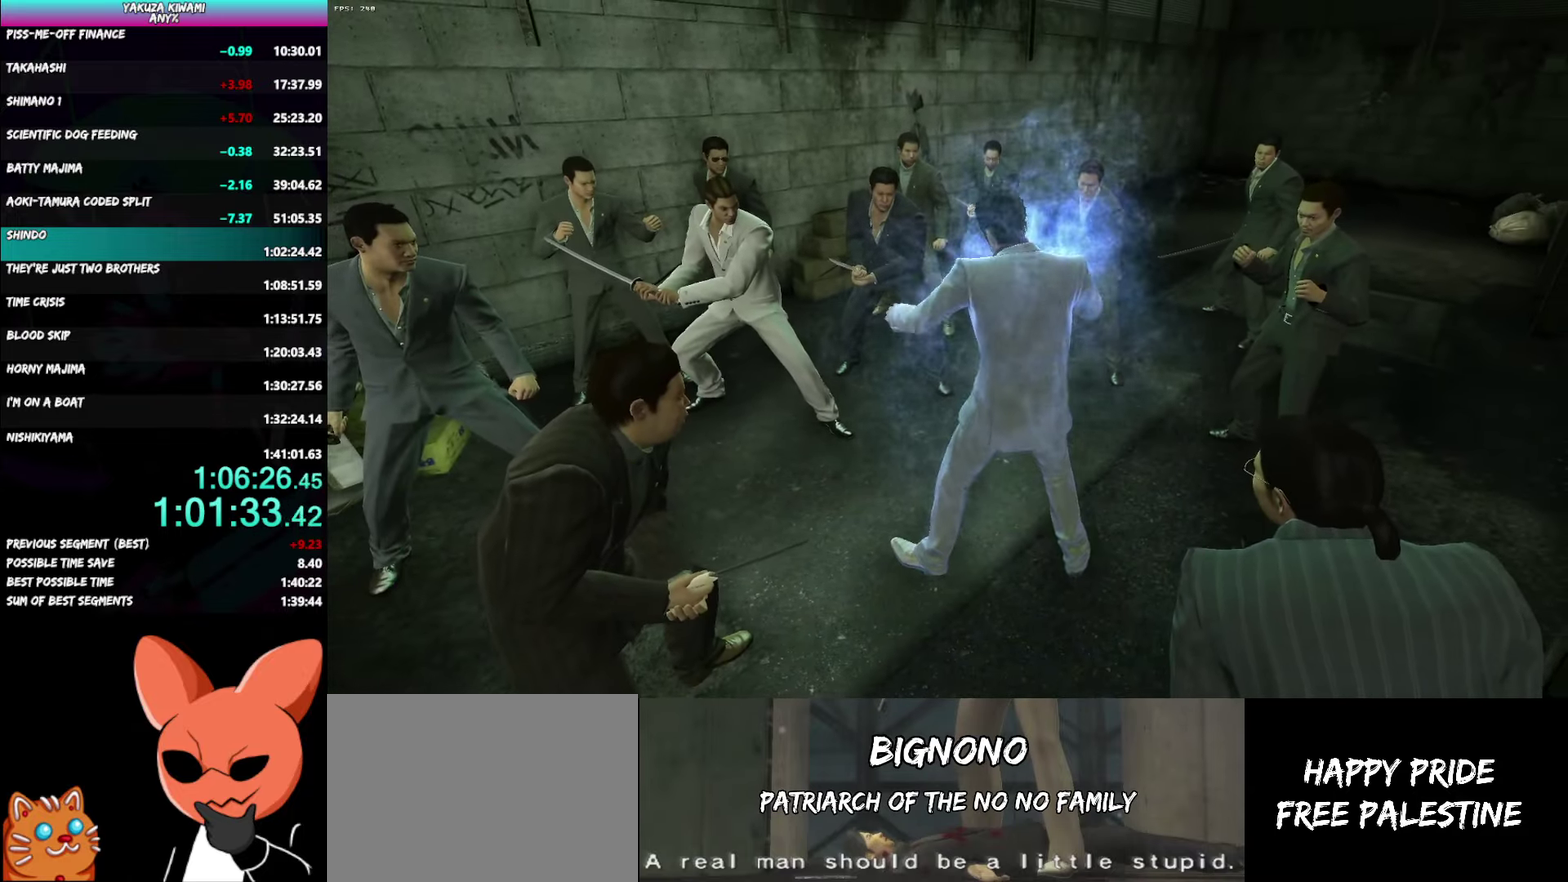
{"buttons": ["R1"], "left_stick": "center", "right_stick": "center", "events": []}
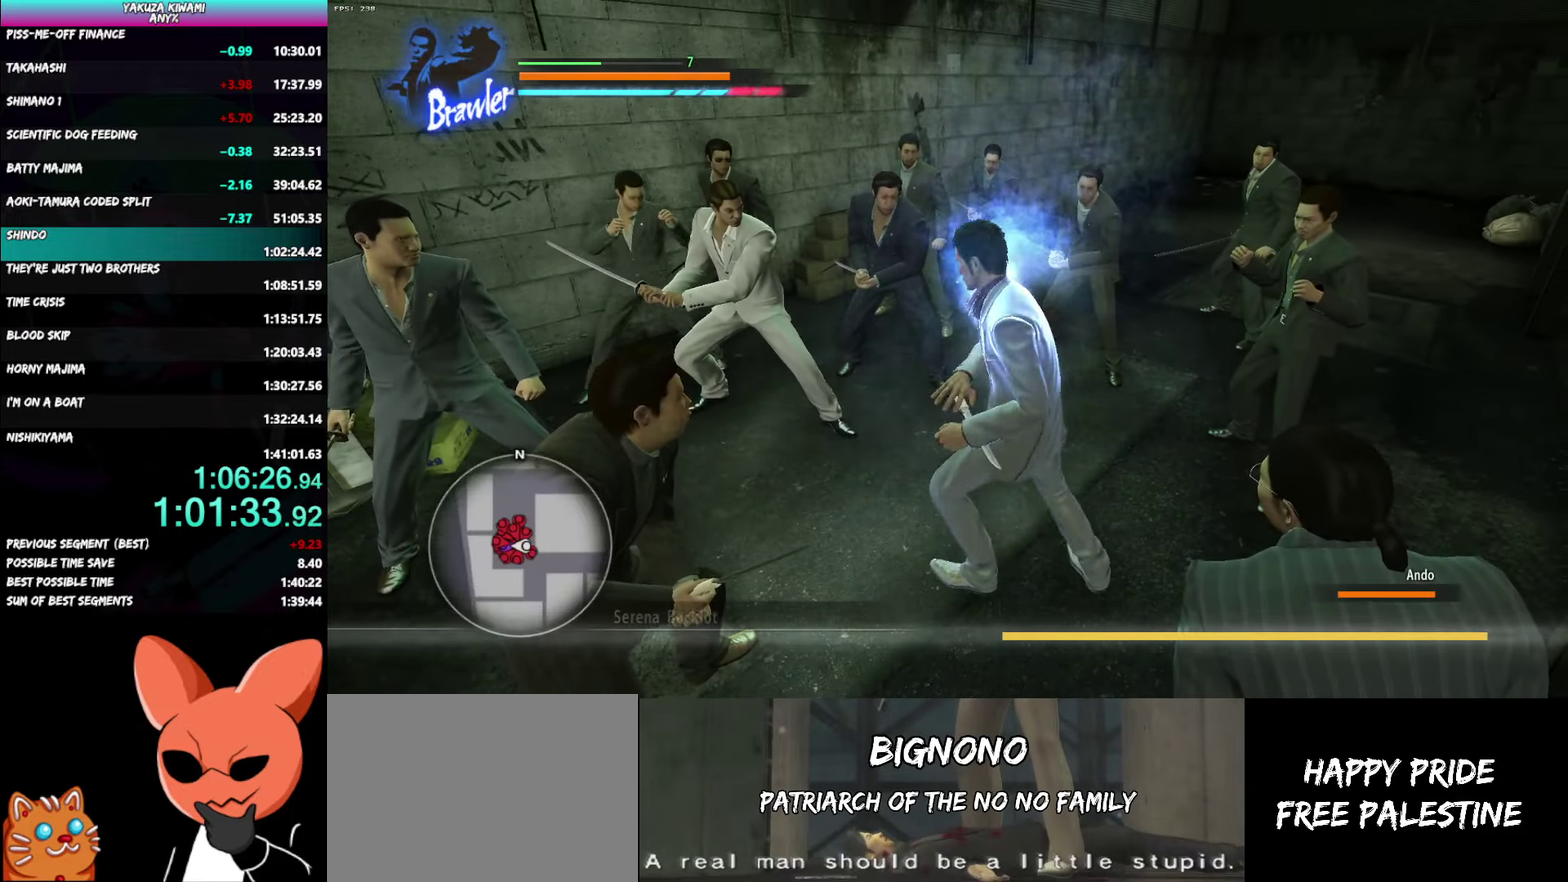
{"buttons": ["R1"], "left_stick": "left", "right_stick": "center", "events": [[383, "left_stick", "left"]]}
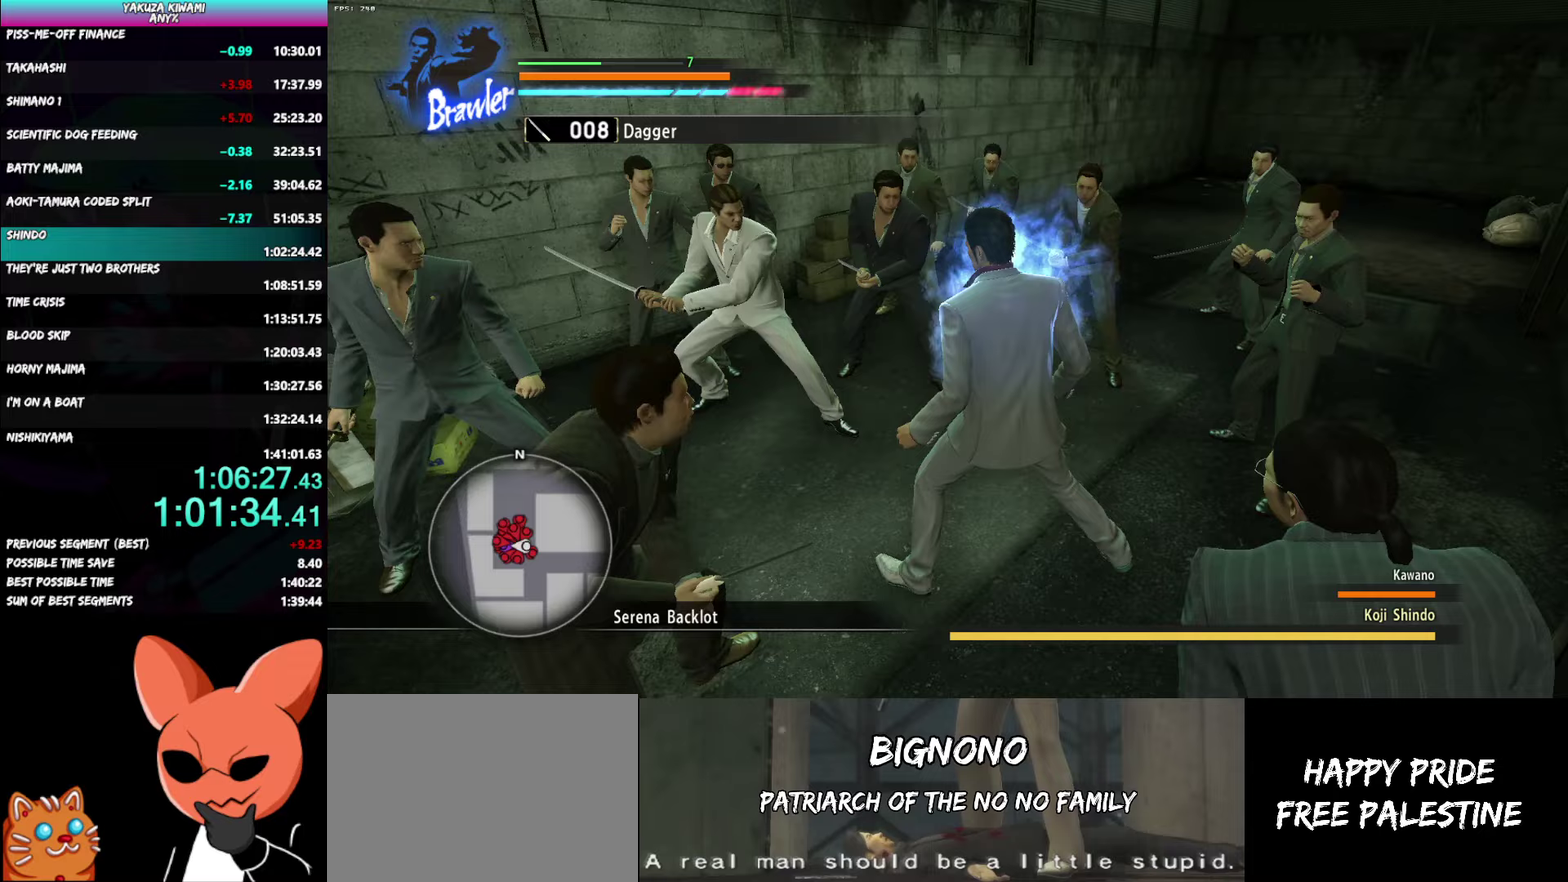
{"buttons": ["Y", "R1"], "left_stick": "center", "right_stick": "center", "events": [[233, "left_stick", "center"], [417, "Y", "down"]]}
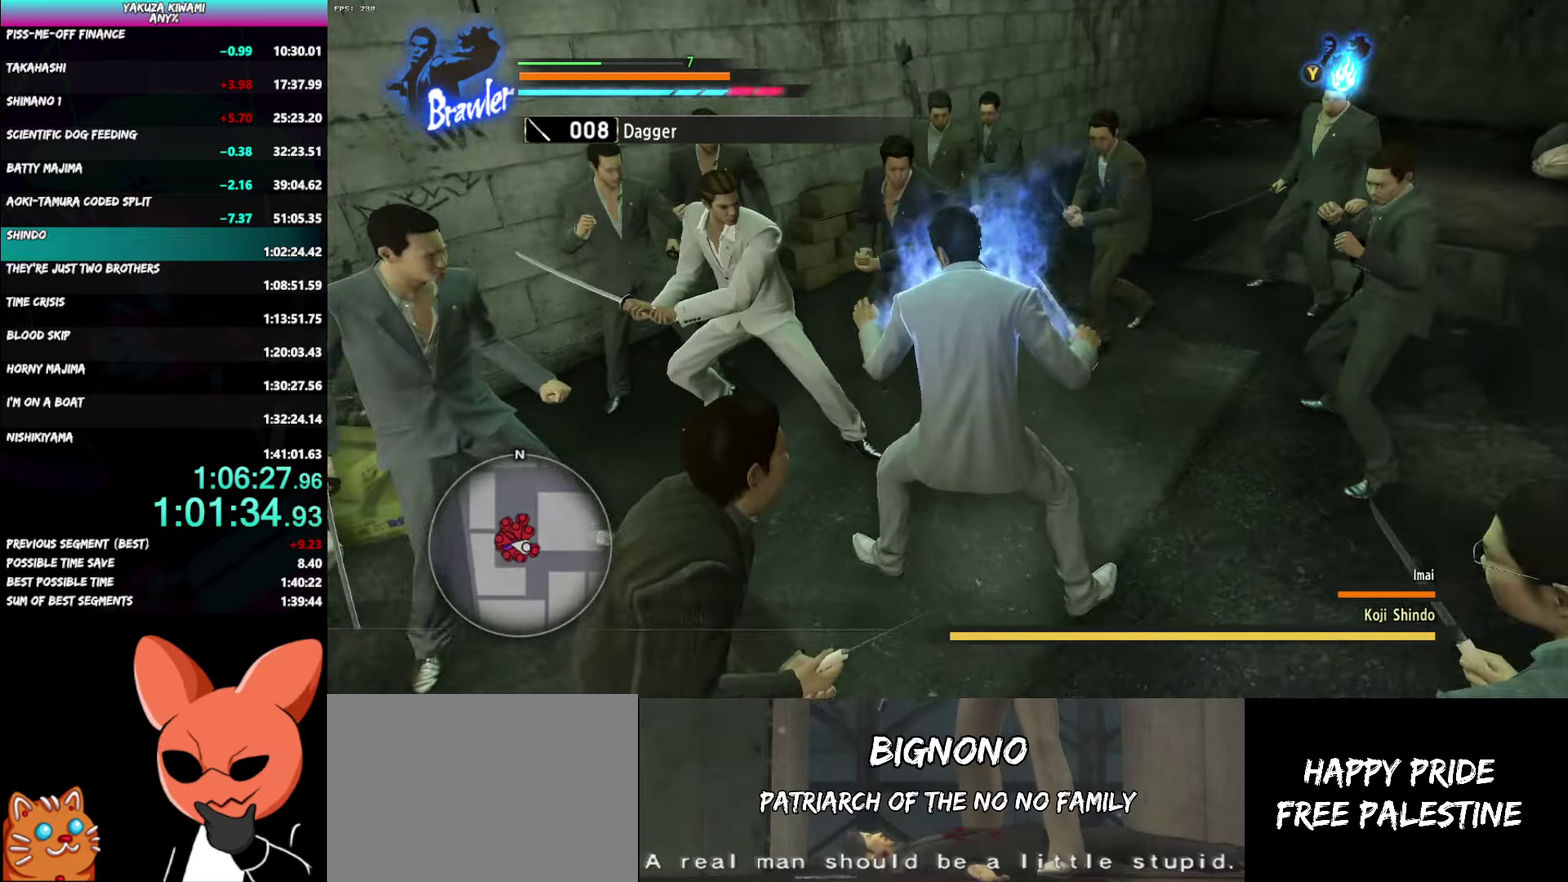
{"buttons": [], "left_stick": "center", "right_stick": "center", "events": [[50, "Y", "up"], [200, "R1", "up"]]}